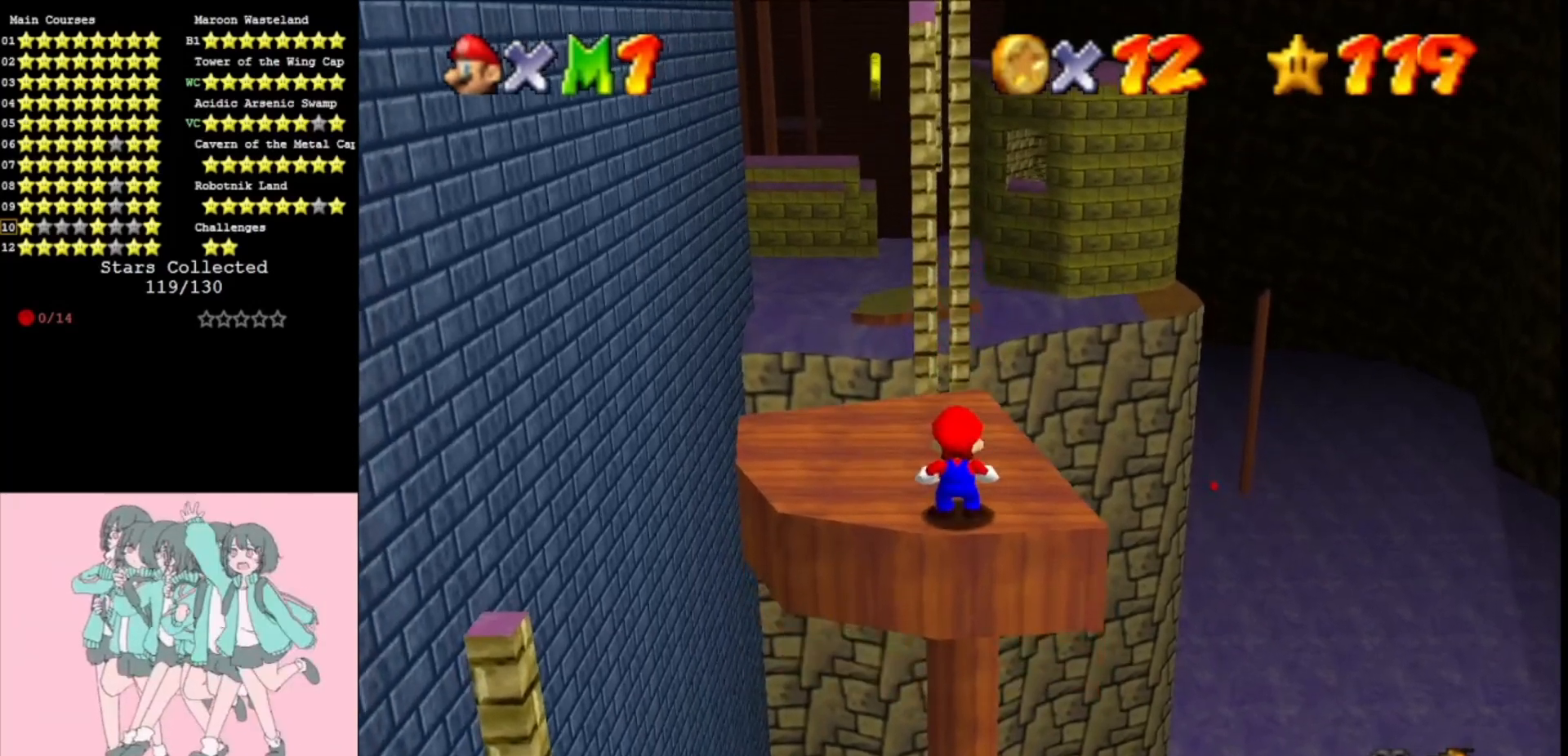
Gameplay with a controller (Nintendo layout); each line is a JSON object with the inputs held at the frame after it. "events" lists button and stick changes between this image and that frame as [ms after this image, input, new state], when the widget could be followed in between. Not read: L3 R3.
{"buttons": [], "left_stick": "center", "events": [[400, "C_LEFT", "down"], [500, "C_LEFT", "up"]]}
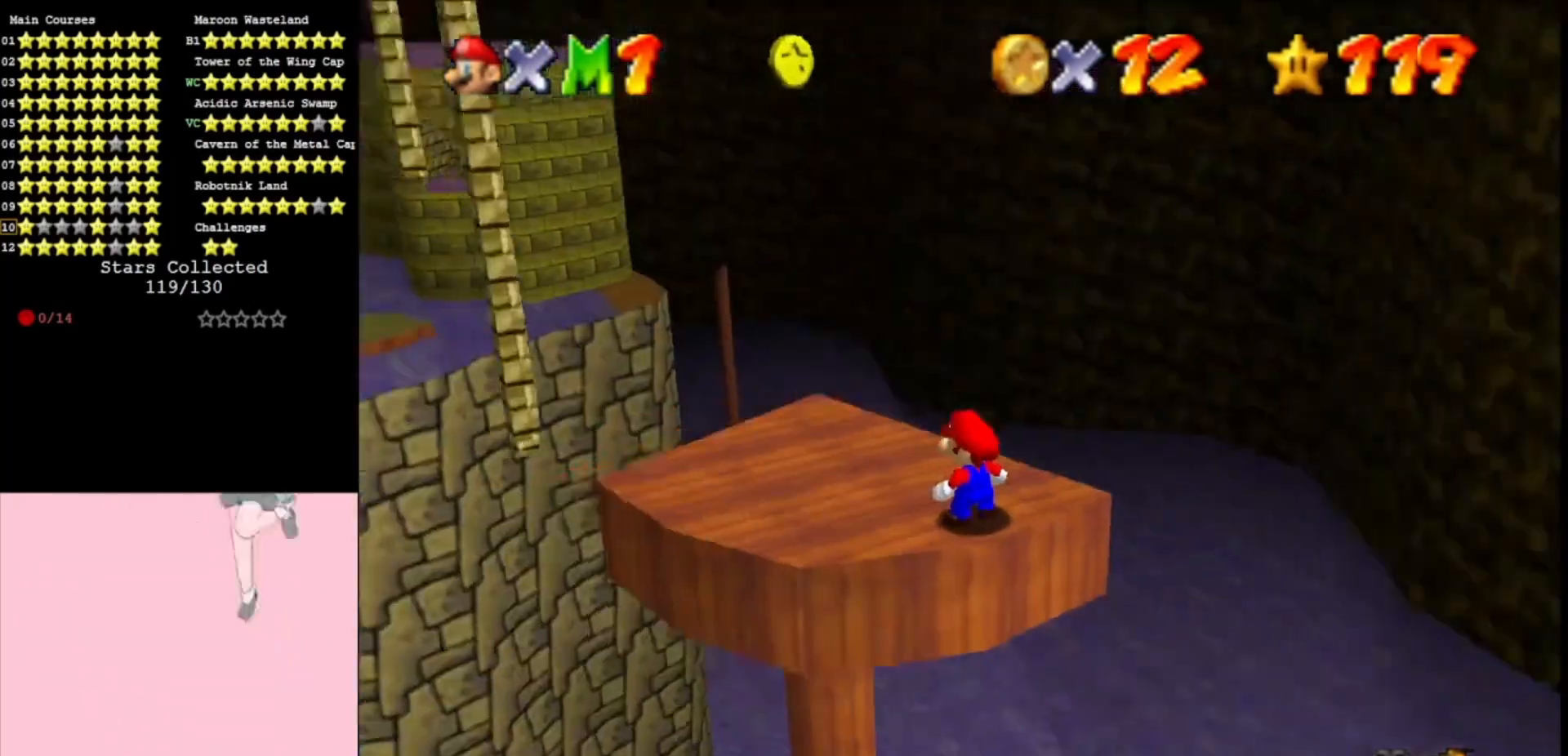
{"buttons": ["A"], "left_stick": "center", "events": [[33, "C_LEFT", "down"], [233, "C_LEFT", "up"], [433, "A", "down"]]}
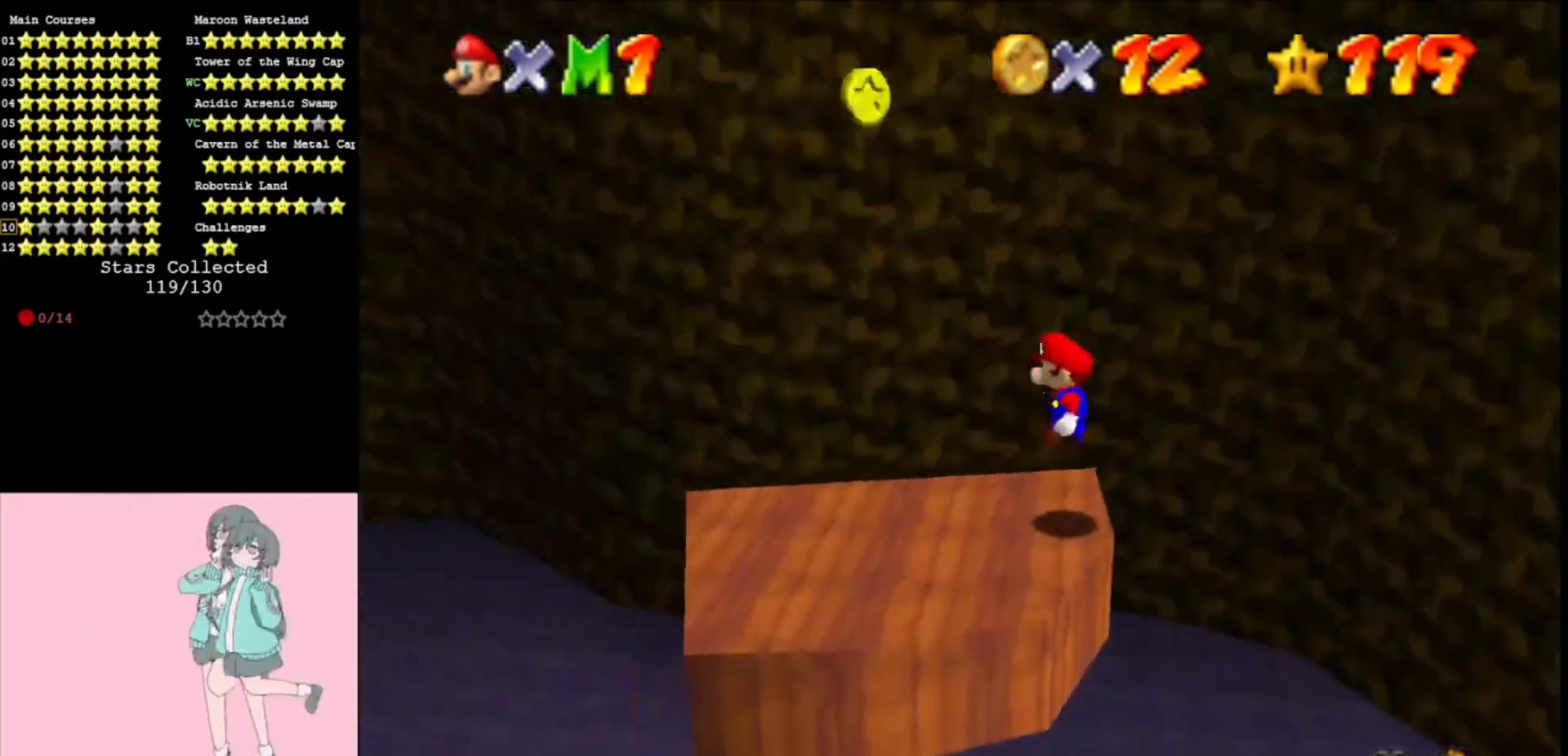
{"buttons": [], "left_stick": "center", "events": [[33, "A", "up"], [133, "left_stick", "right"], [267, "left_stick", "center"]]}
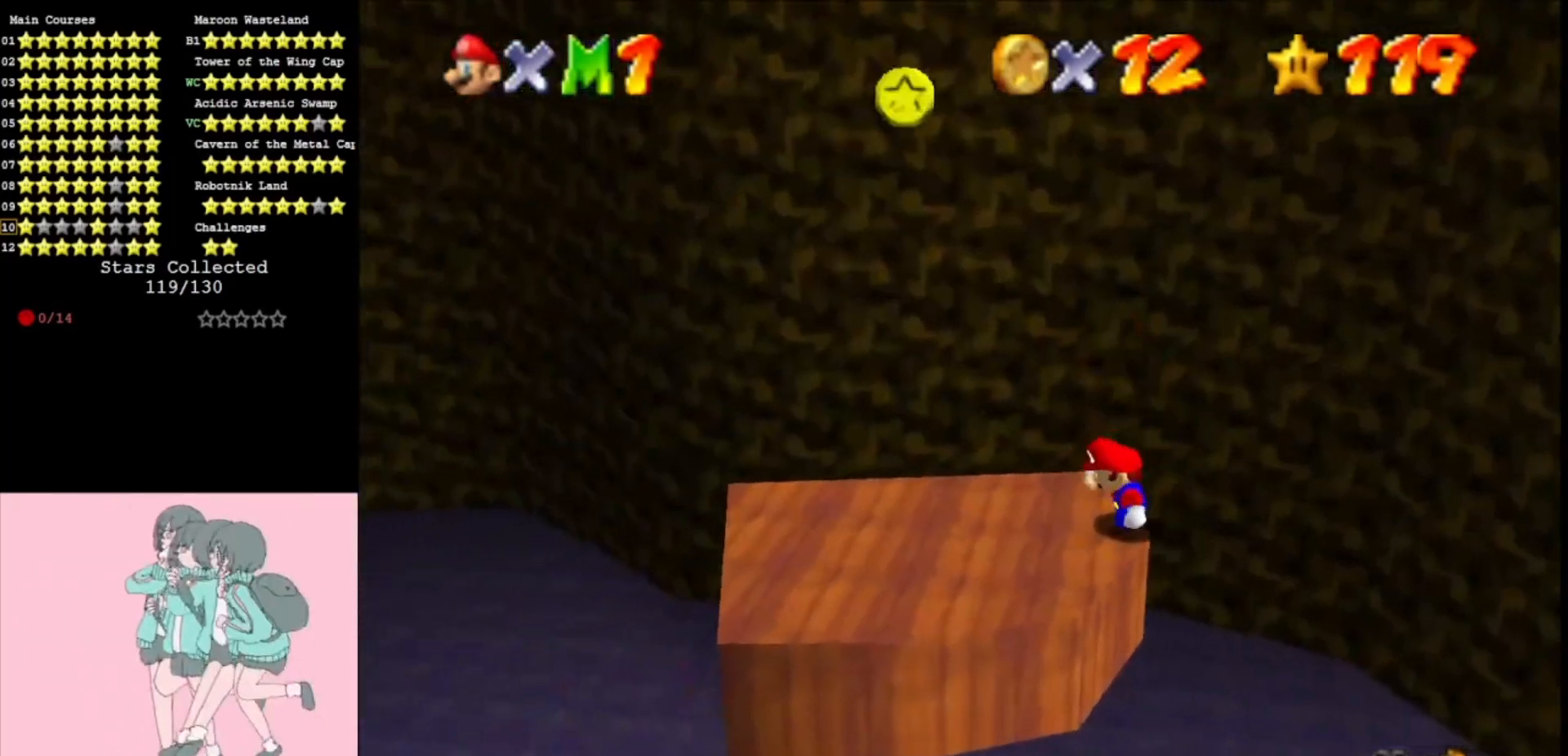
{"buttons": [], "left_stick": "center", "events": []}
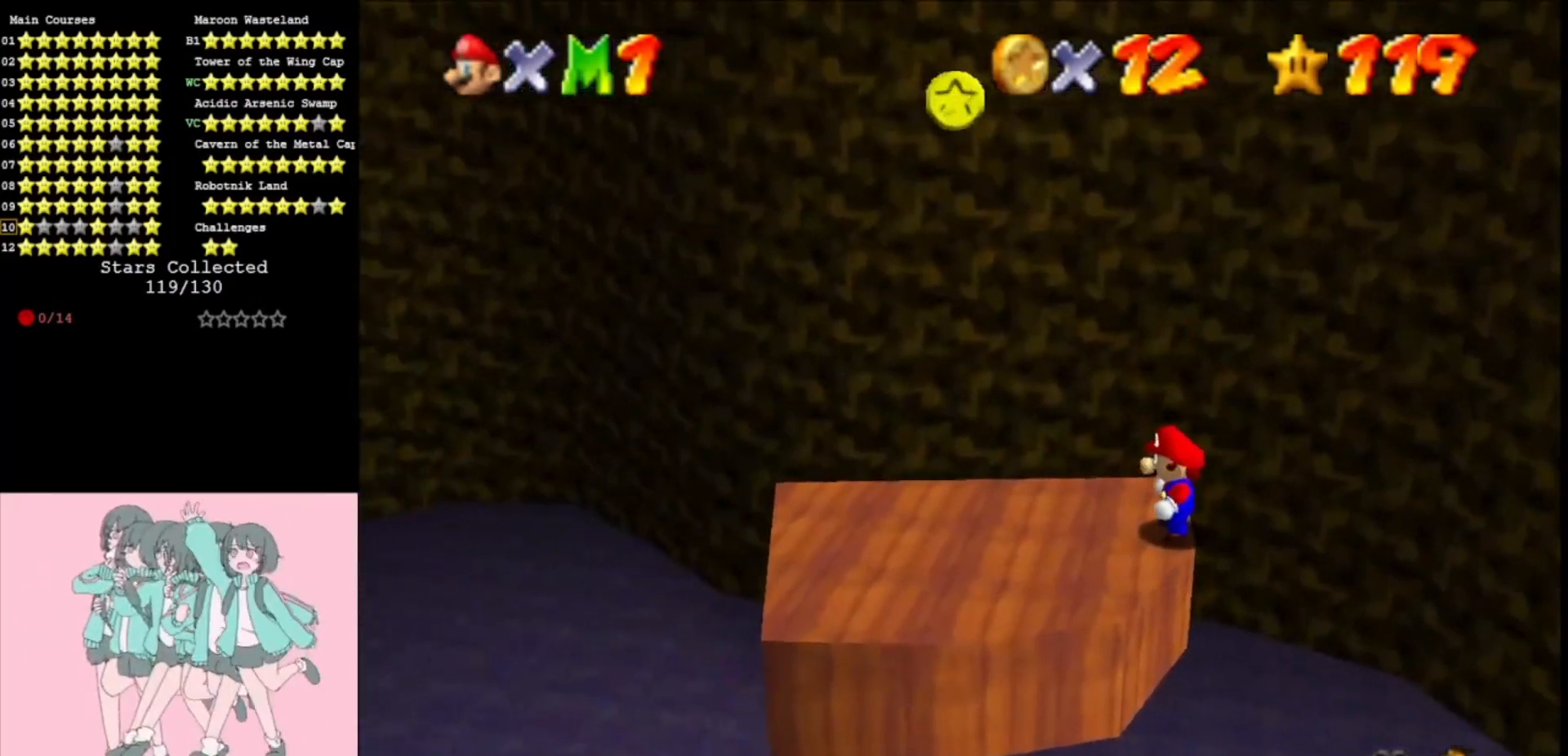
{"buttons": ["A"], "left_stick": "center", "events": [[100, "C_RIGHT", "down"], [200, "C_RIGHT", "up"], [233, "C_RIGHT", "down"], [333, "C_RIGHT", "up"], [467, "A", "down"]]}
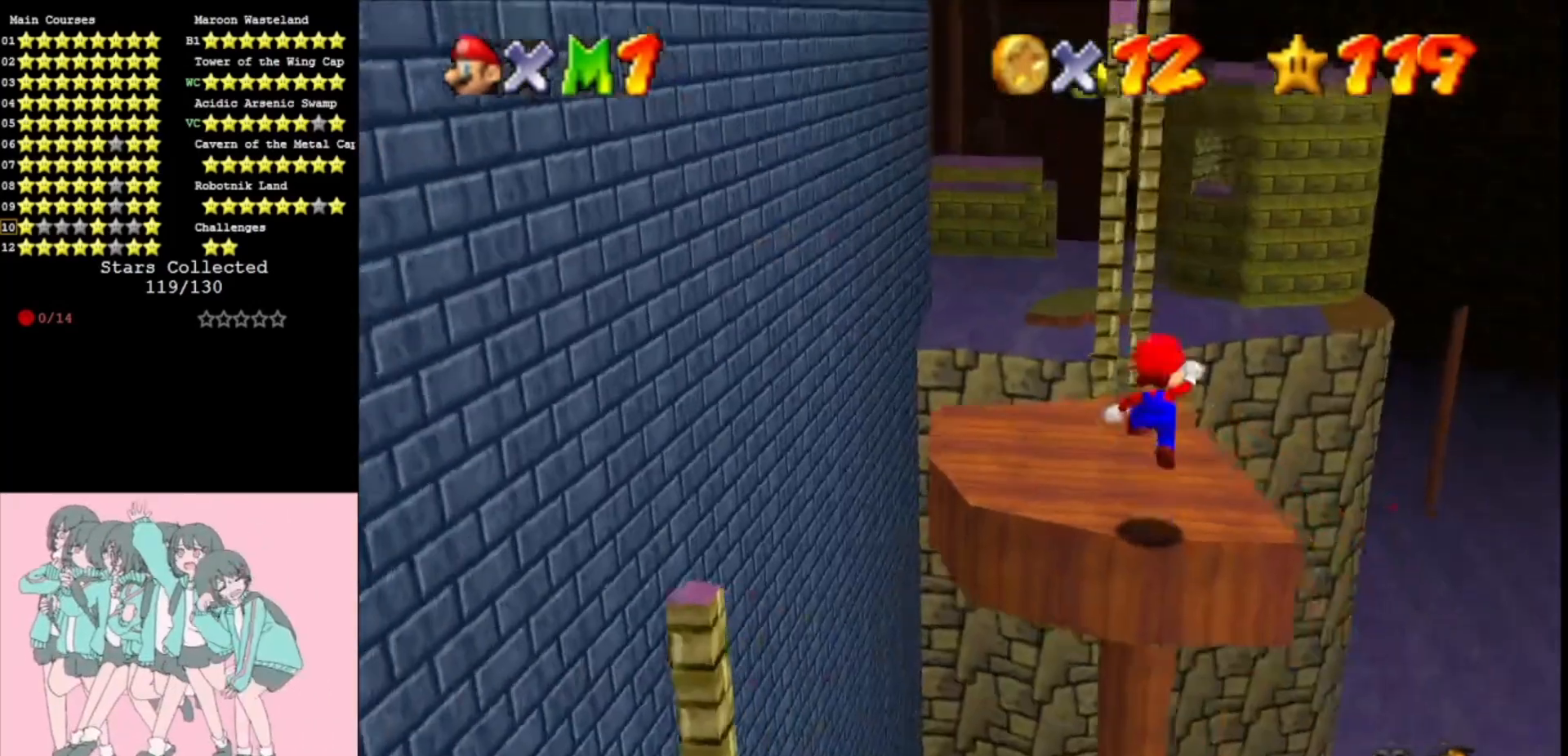
{"buttons": ["A"], "left_stick": "center", "events": [[67, "A", "up"], [400, "A", "down"]]}
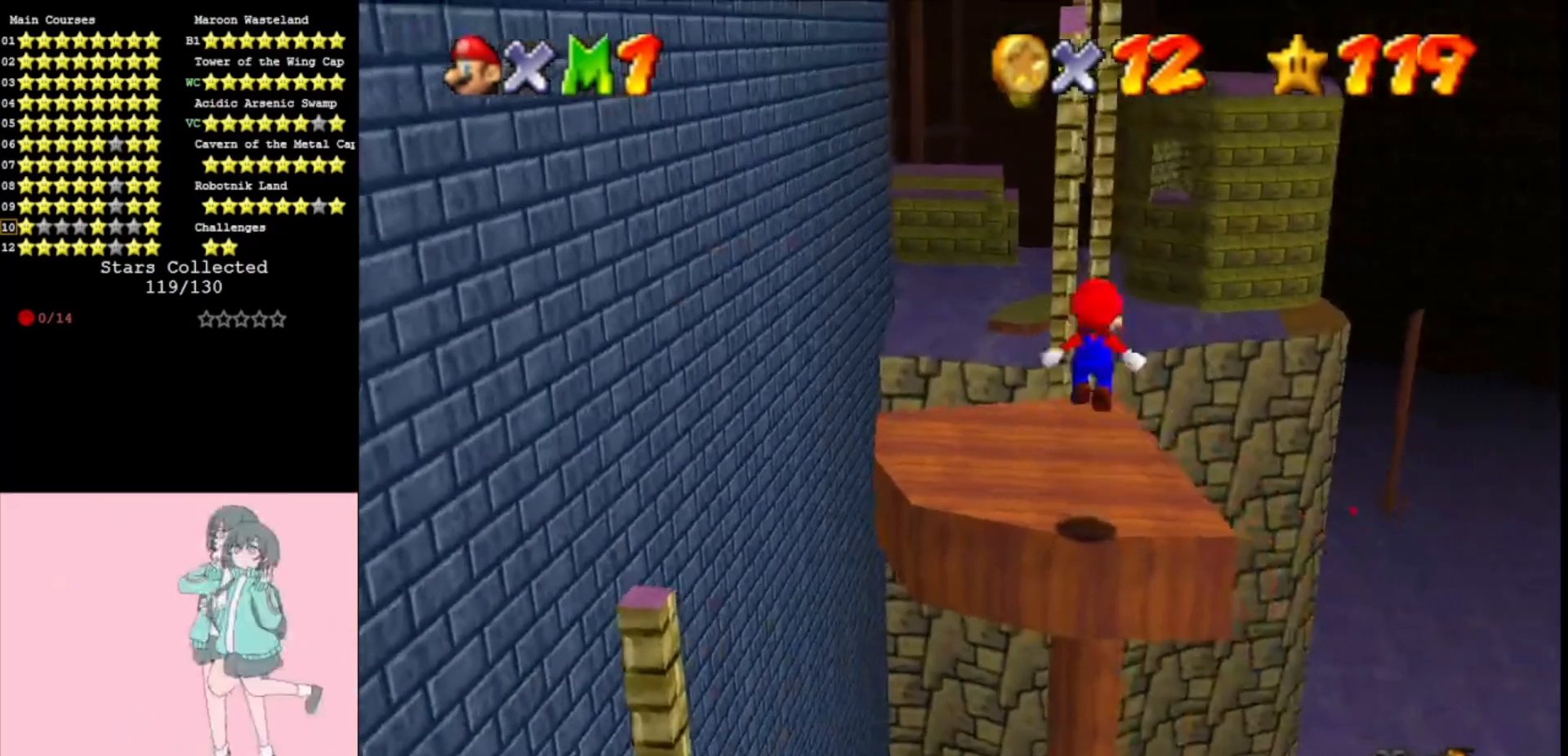
{"buttons": [], "left_stick": "center", "events": [[433, "A", "up"]]}
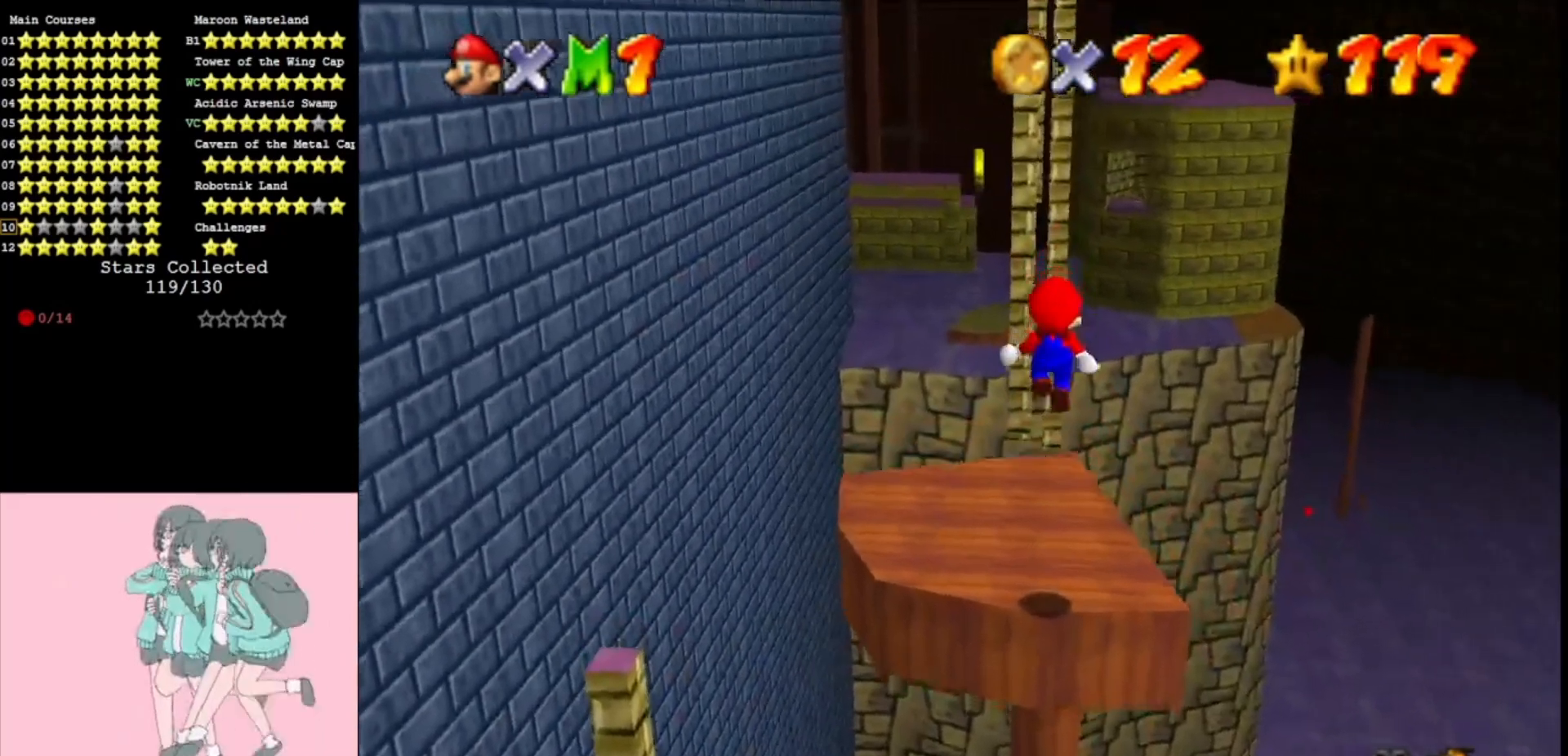
{"buttons": ["B"], "left_stick": "center", "events": [[67, "C_LEFT", "down"], [100, "C_LEFT", "up"], [200, "C_LEFT", "down"], [300, "C_LEFT", "up"], [500, "B", "down"]]}
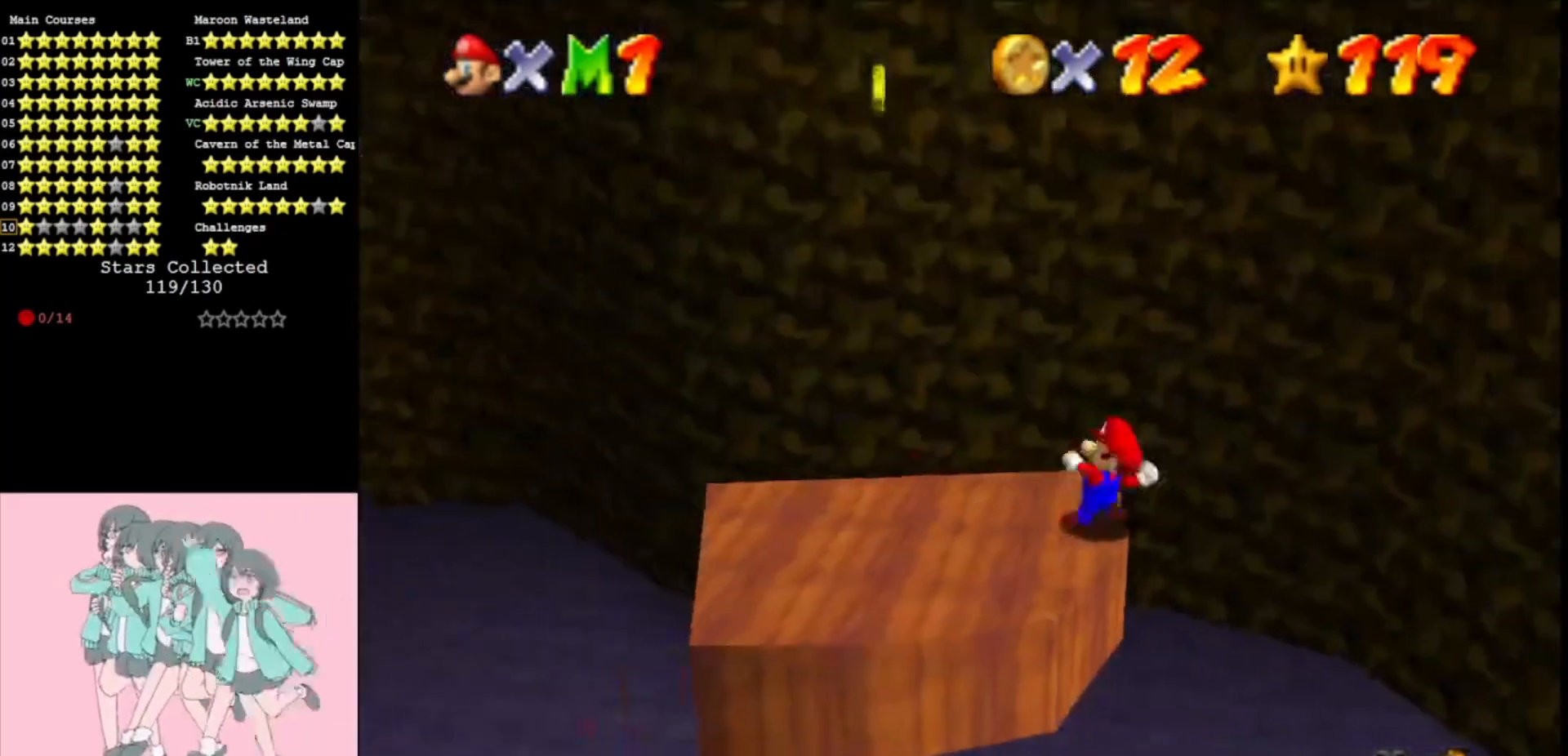
{"buttons": [], "left_stick": "left", "events": [[33, "left_stick", "left"], [67, "B", "up"]]}
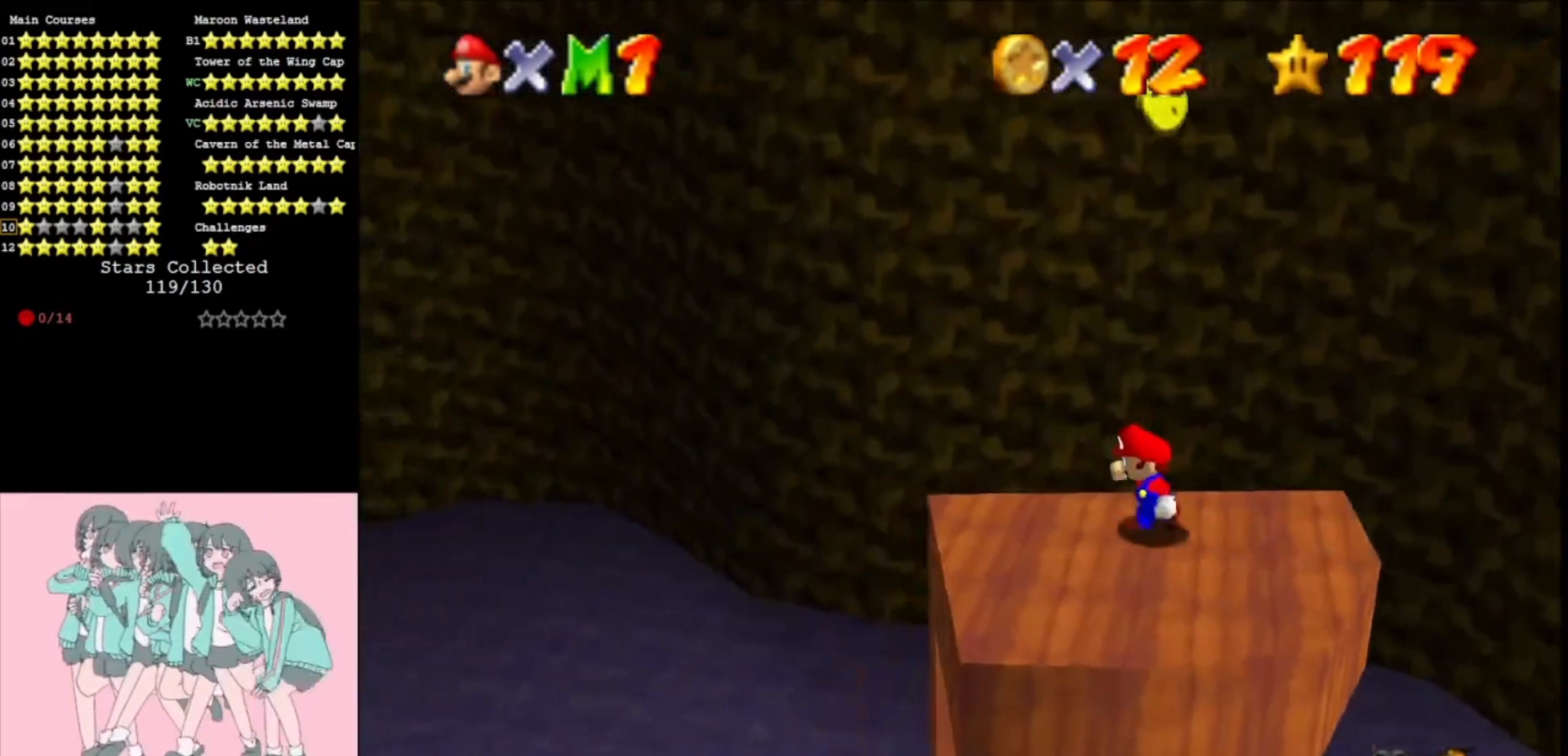
{"buttons": ["A", "Z"], "left_stick": "left", "events": [[333, "Z", "down"], [433, "A", "down"]]}
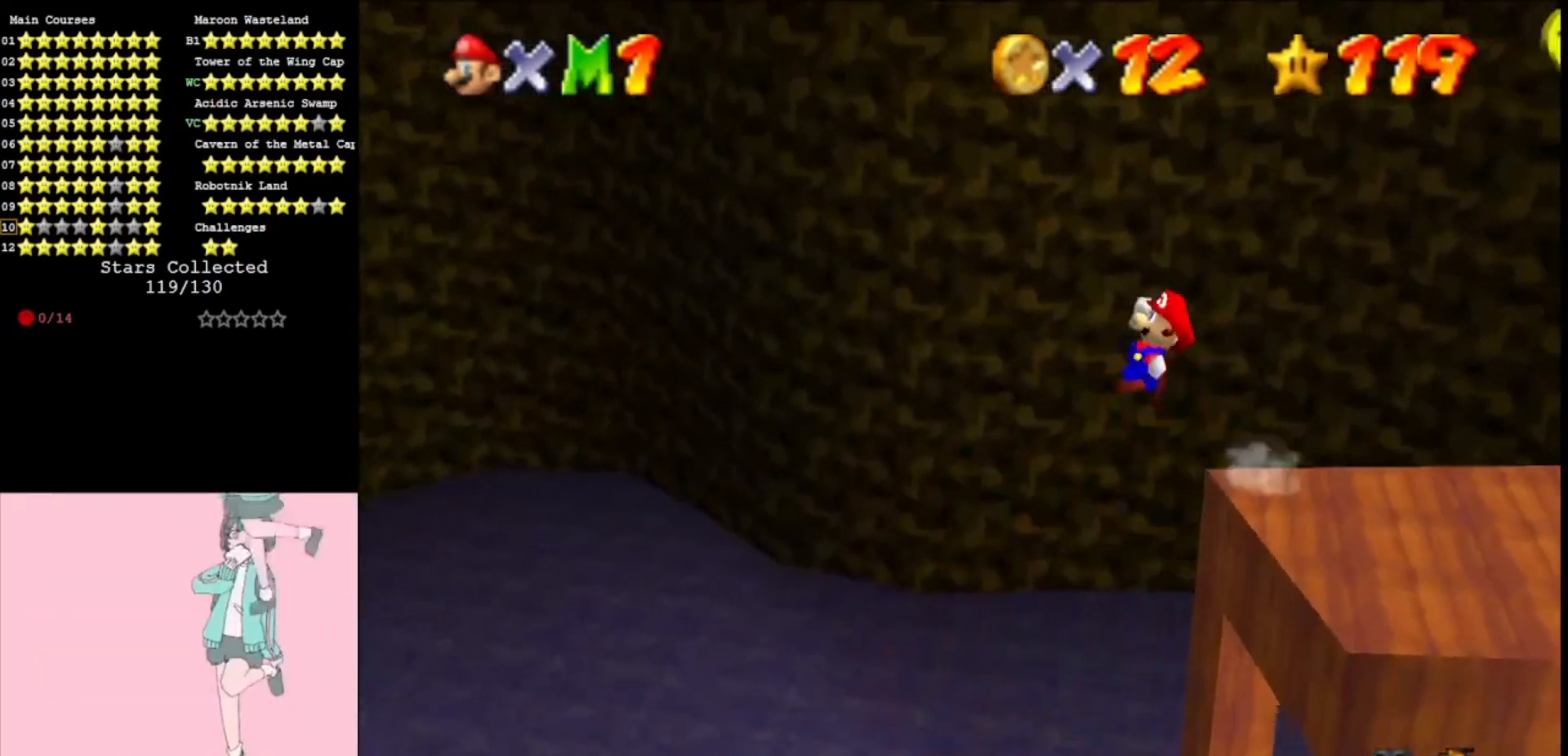
{"buttons": ["A"], "left_stick": "left", "events": [[100, "Z", "up"], [267, "A", "up"], [467, "A", "down"]]}
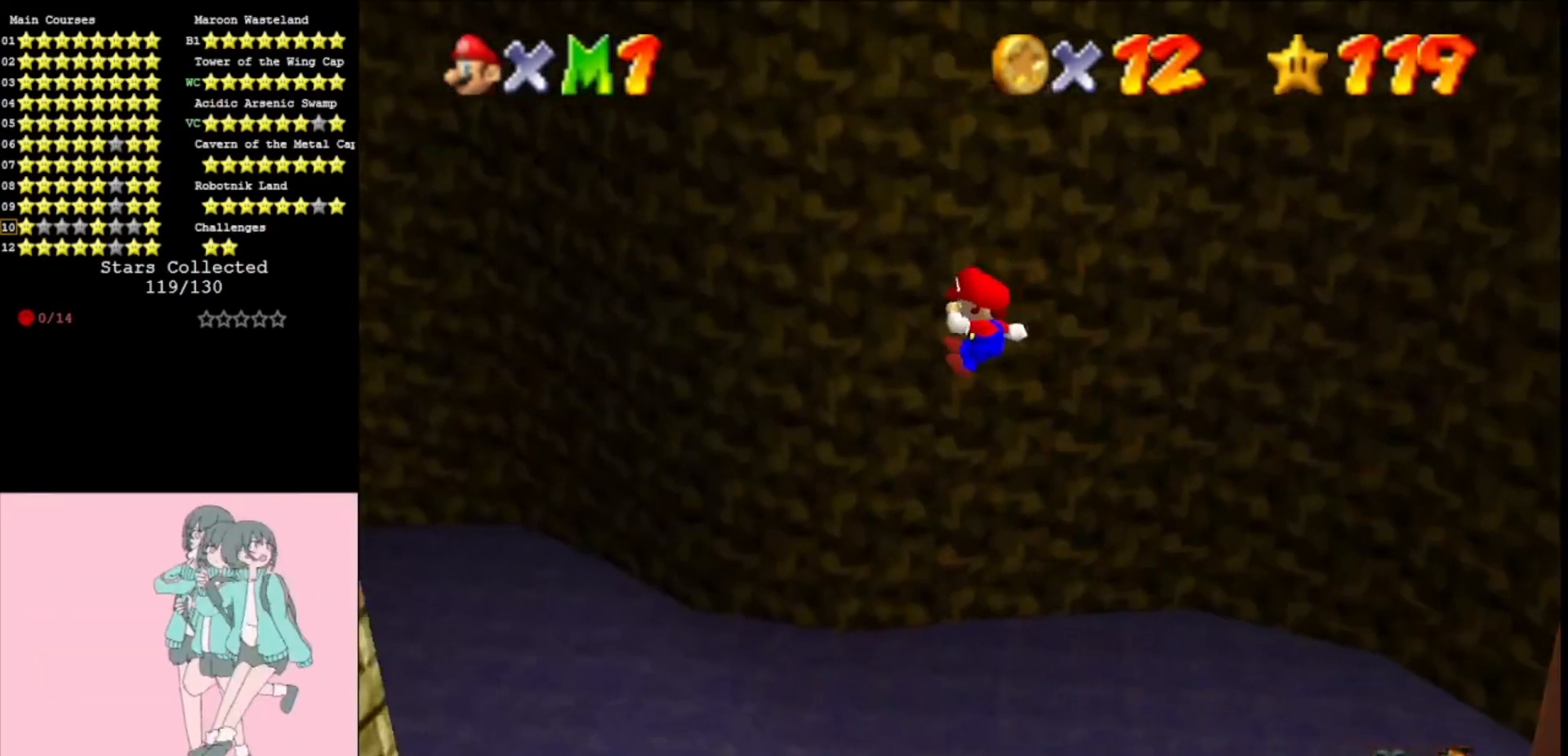
{"buttons": [], "left_stick": "left", "events": [[100, "A", "up"], [200, "A", "down"], [367, "A", "up"]]}
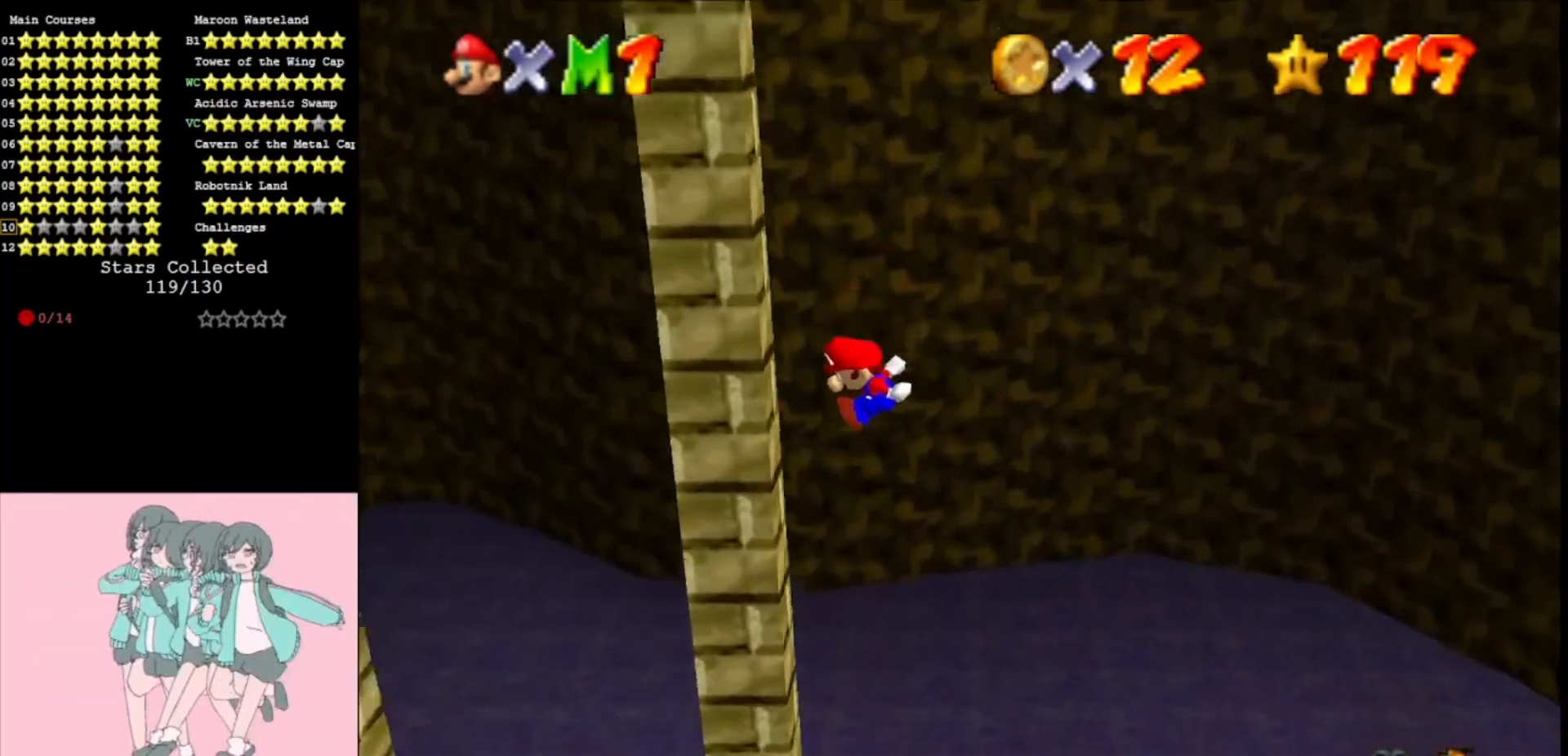
{"buttons": [], "left_stick": "left", "events": []}
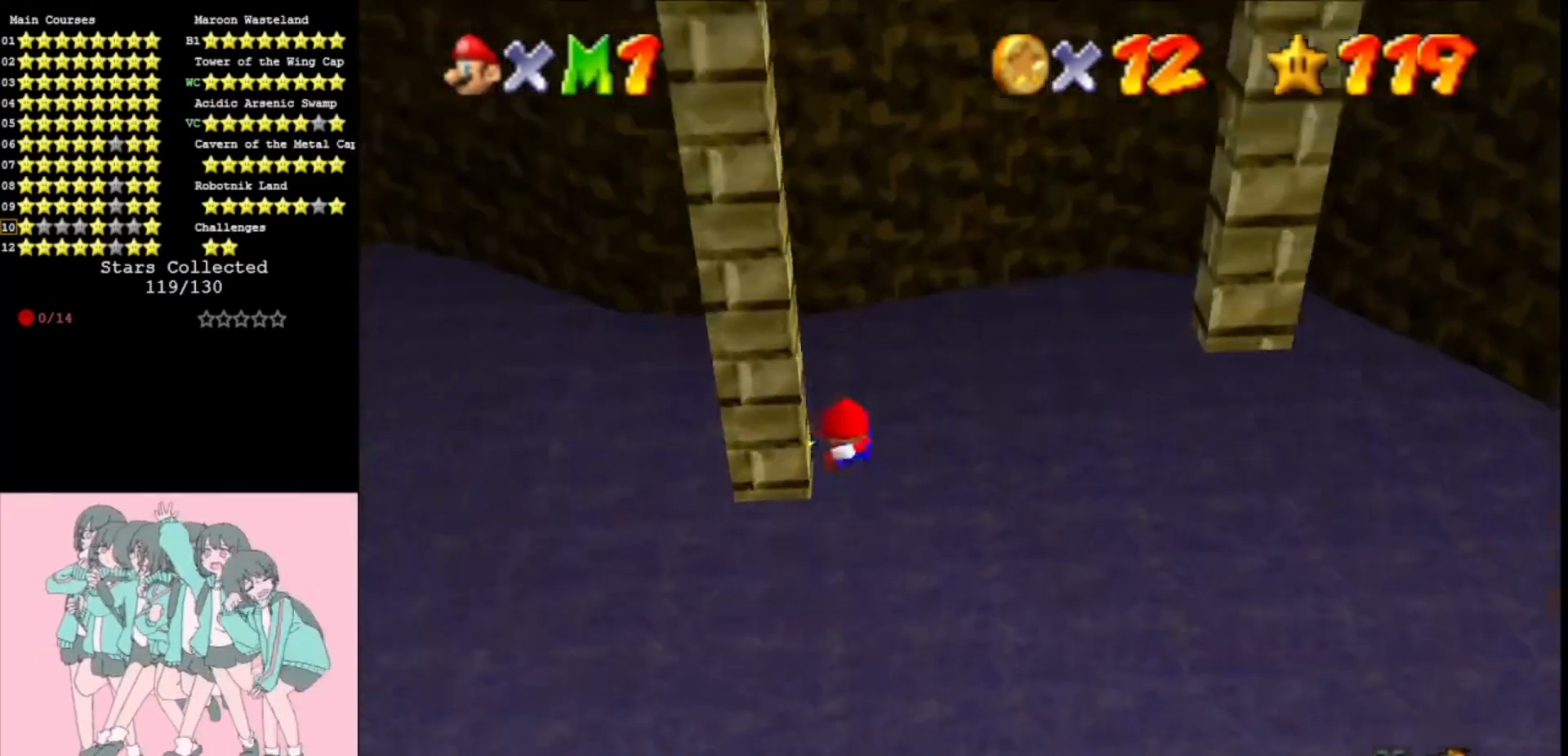
{"buttons": ["A"], "left_stick": "right", "events": [[33, "left_stick", "down"], [67, "A", "down"], [67, "C_LEFT", "down"], [133, "left_stick", "down-right"], [233, "C_LEFT", "up"], [267, "left_stick", "right"], [367, "C_RIGHT", "down"], [500, "C_RIGHT", "up"]]}
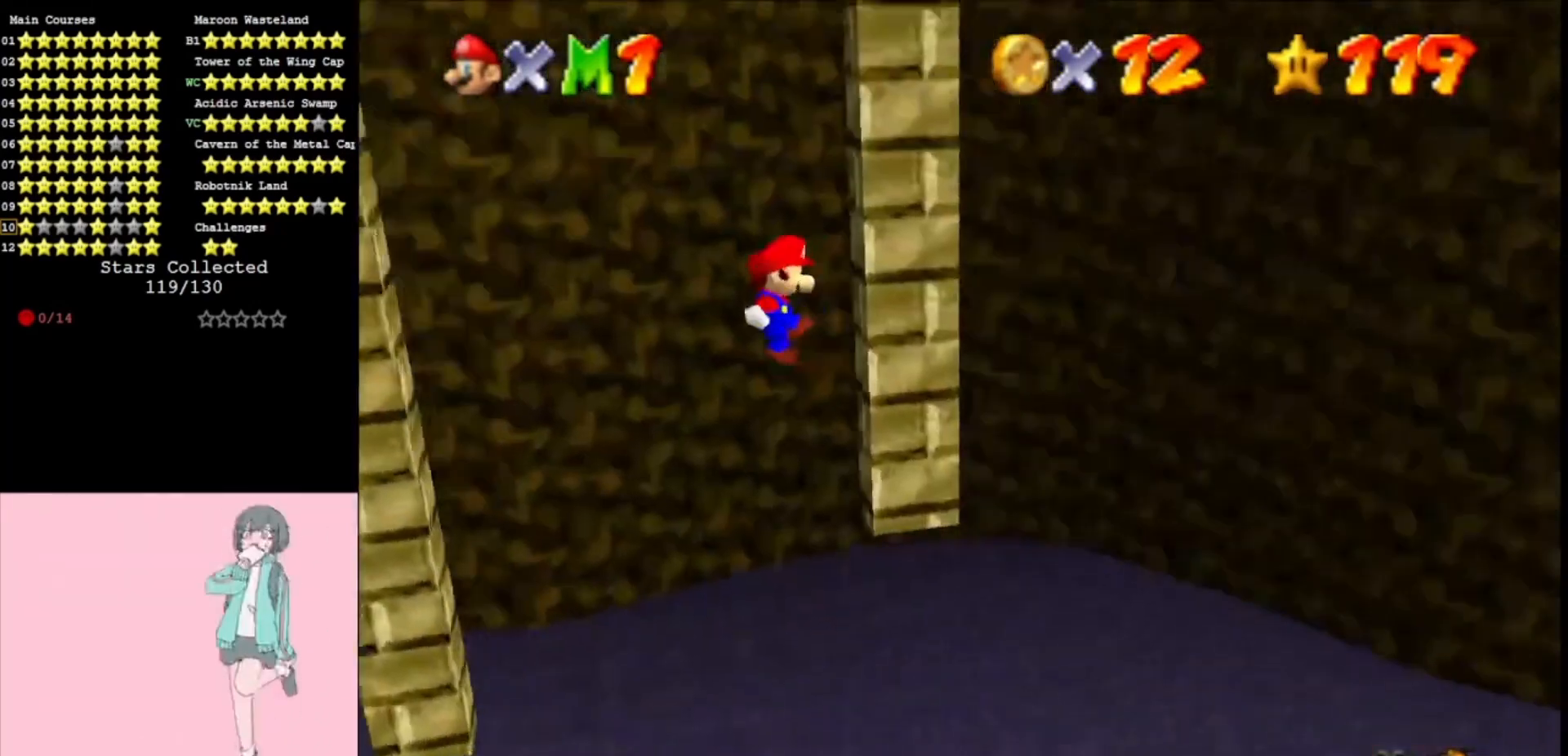
{"buttons": [], "left_stick": "up", "events": [[33, "A", "up"], [133, "A", "down"], [133, "C_RIGHT", "down"], [133, "left_stick", "up"], [300, "A", "up"], [300, "C_RIGHT", "up"], [400, "C_LEFT", "down"], [500, "C_LEFT", "up"]]}
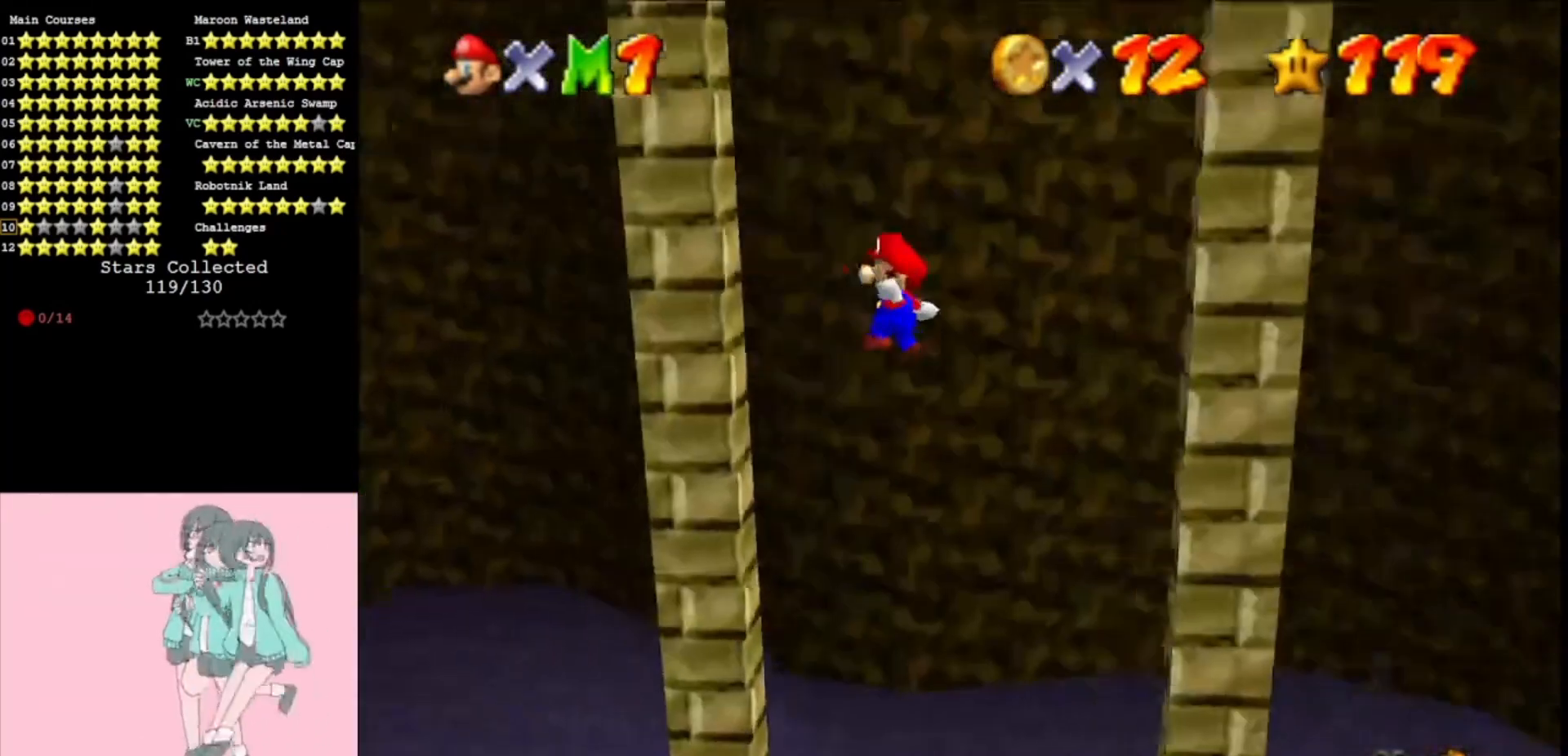
{"buttons": ["A"], "left_stick": "down", "events": [[167, "left_stick", "left"], [267, "A", "down"], [267, "left_stick", "down"], [300, "C_LEFT", "down"], [433, "C_LEFT", "up"]]}
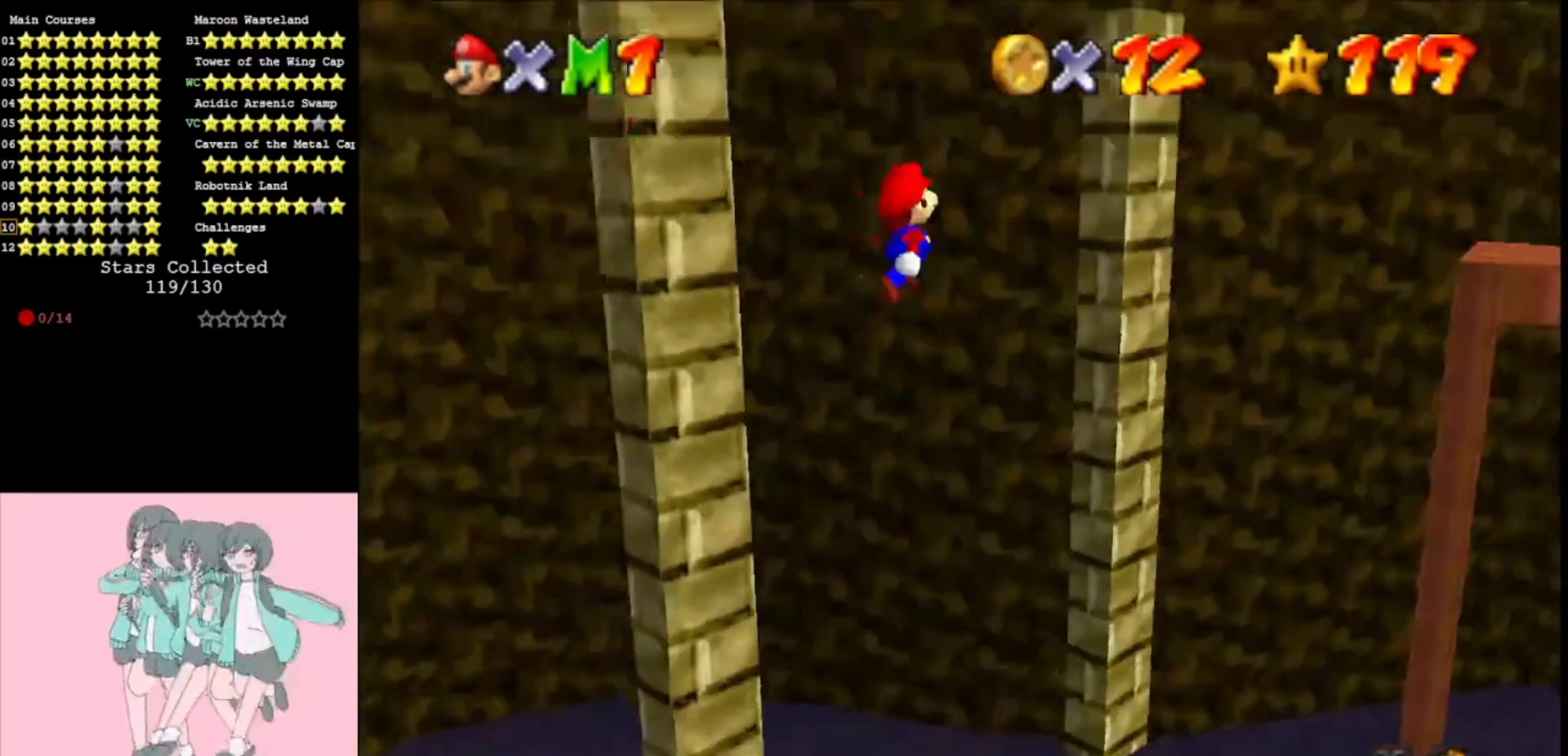
{"buttons": ["A", "C_RIGHT"], "left_stick": "left", "events": [[33, "left_stick", "right"], [167, "C_RIGHT", "down"], [300, "A", "up"], [300, "C_RIGHT", "up"], [433, "C_RIGHT", "down"], [467, "A", "down"], [467, "left_stick", "left"]]}
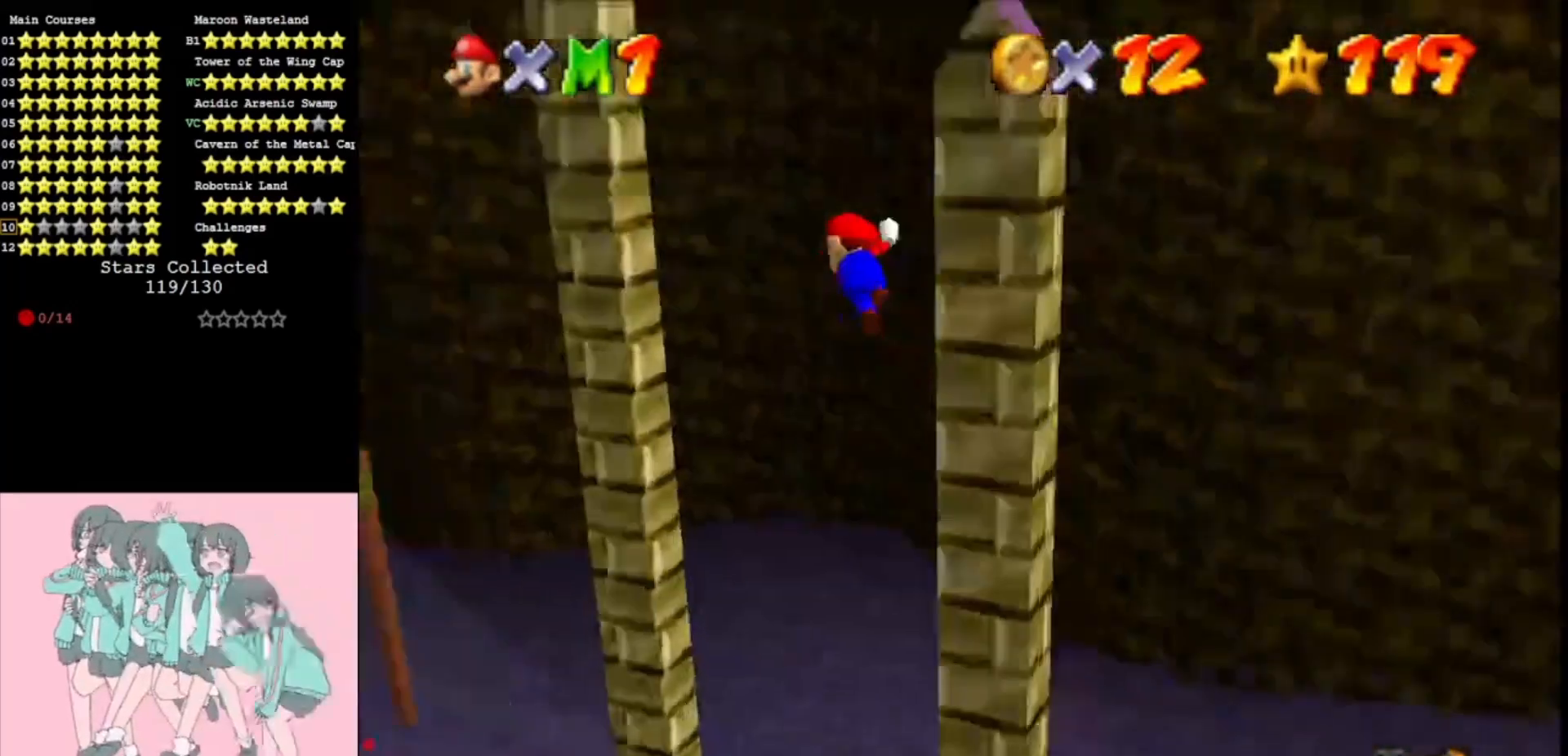
{"buttons": ["A"], "left_stick": "up", "events": [[200, "C_RIGHT", "up"], [233, "C_RIGHT", "down"], [433, "left_stick", "up"], [467, "C_RIGHT", "up"]]}
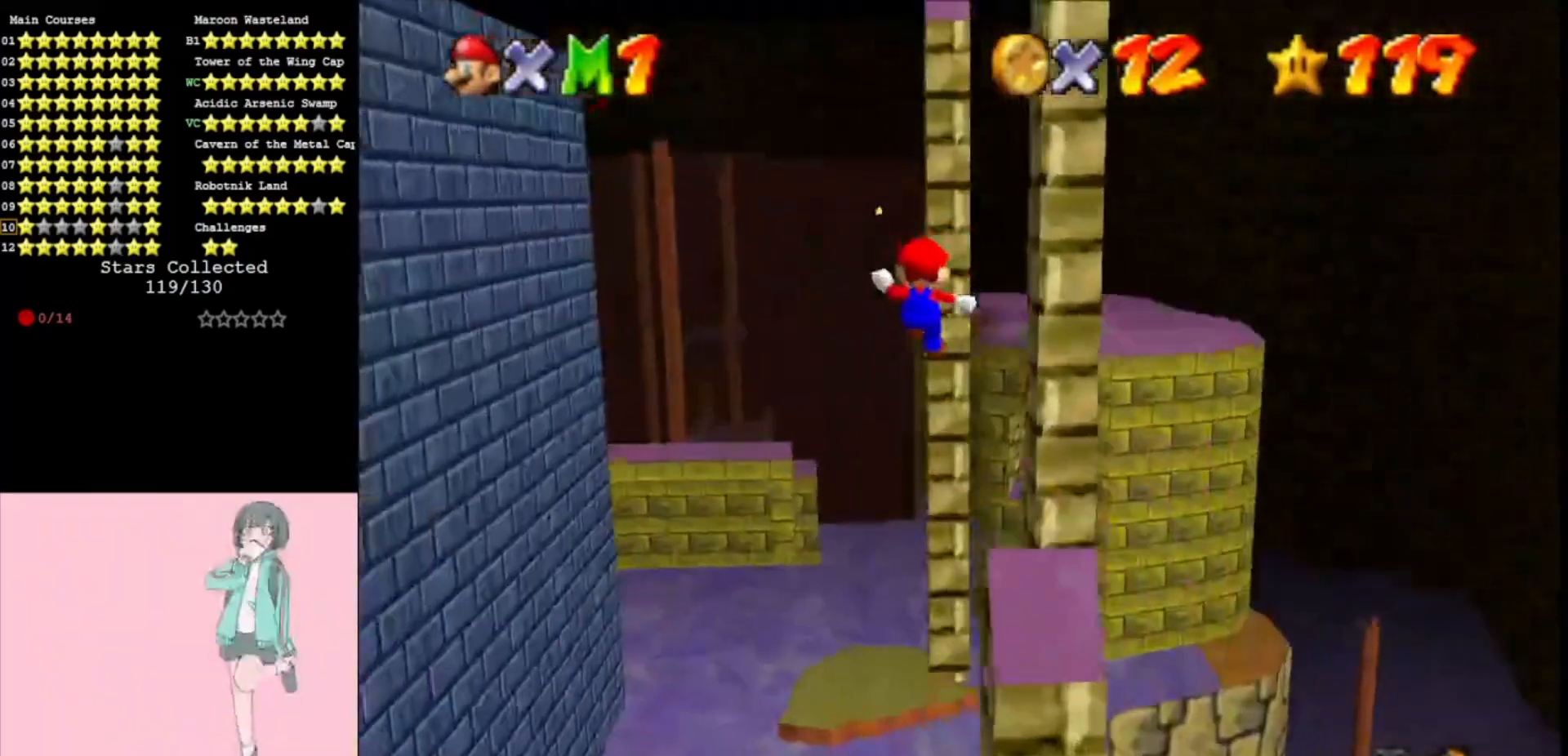
{"buttons": [], "left_stick": "up-left", "events": [[167, "C_LEFT", "down"], [233, "C_LEFT", "up"], [367, "C_LEFT", "down"], [433, "left_stick", "up-left"], [467, "C_LEFT", "up"], [500, "A", "up"]]}
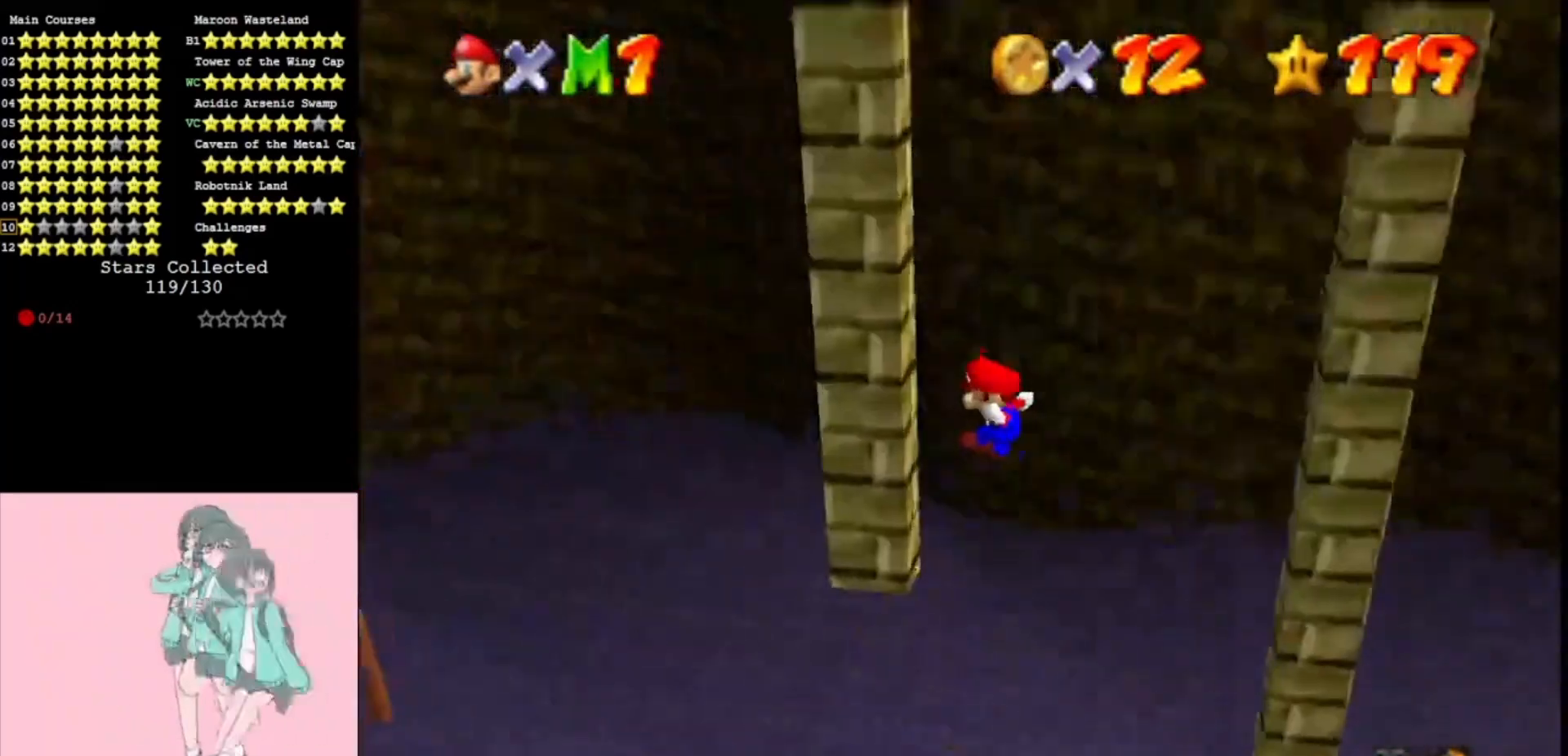
{"buttons": ["A", "C_RIGHT"], "left_stick": "up", "events": [[200, "A", "down"], [200, "C_LEFT", "down"], [200, "left_stick", "up"], [300, "C_LEFT", "up"], [500, "C_RIGHT", "down"]]}
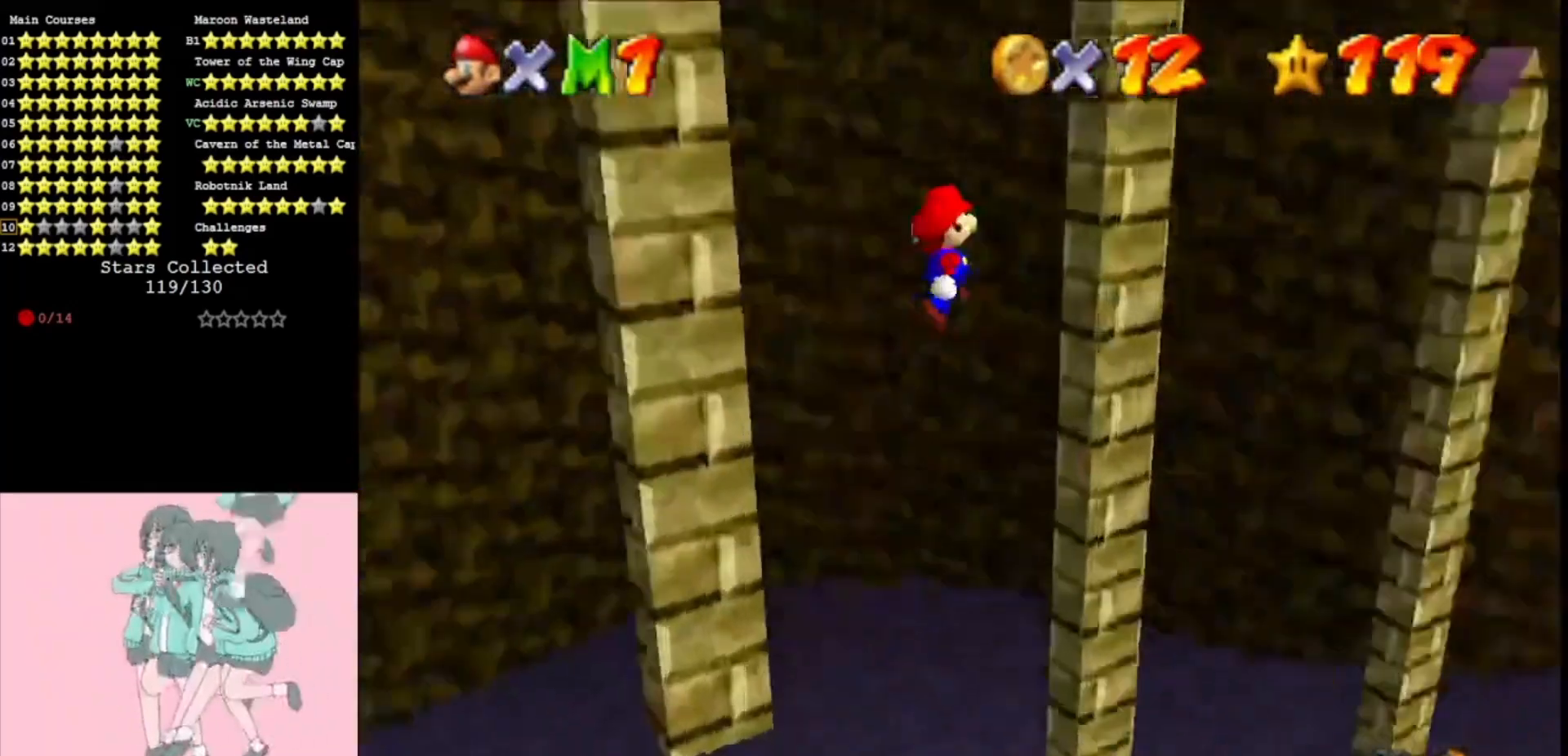
{"buttons": [], "left_stick": "down-left", "events": [[167, "C_RIGHT", "up"], [167, "left_stick", "up-right"], [200, "A", "up"], [300, "A", "down"], [300, "C_RIGHT", "down"], [300, "left_stick", "down"], [400, "left_stick", "down-left"], [467, "A", "up"], [467, "C_RIGHT", "up"]]}
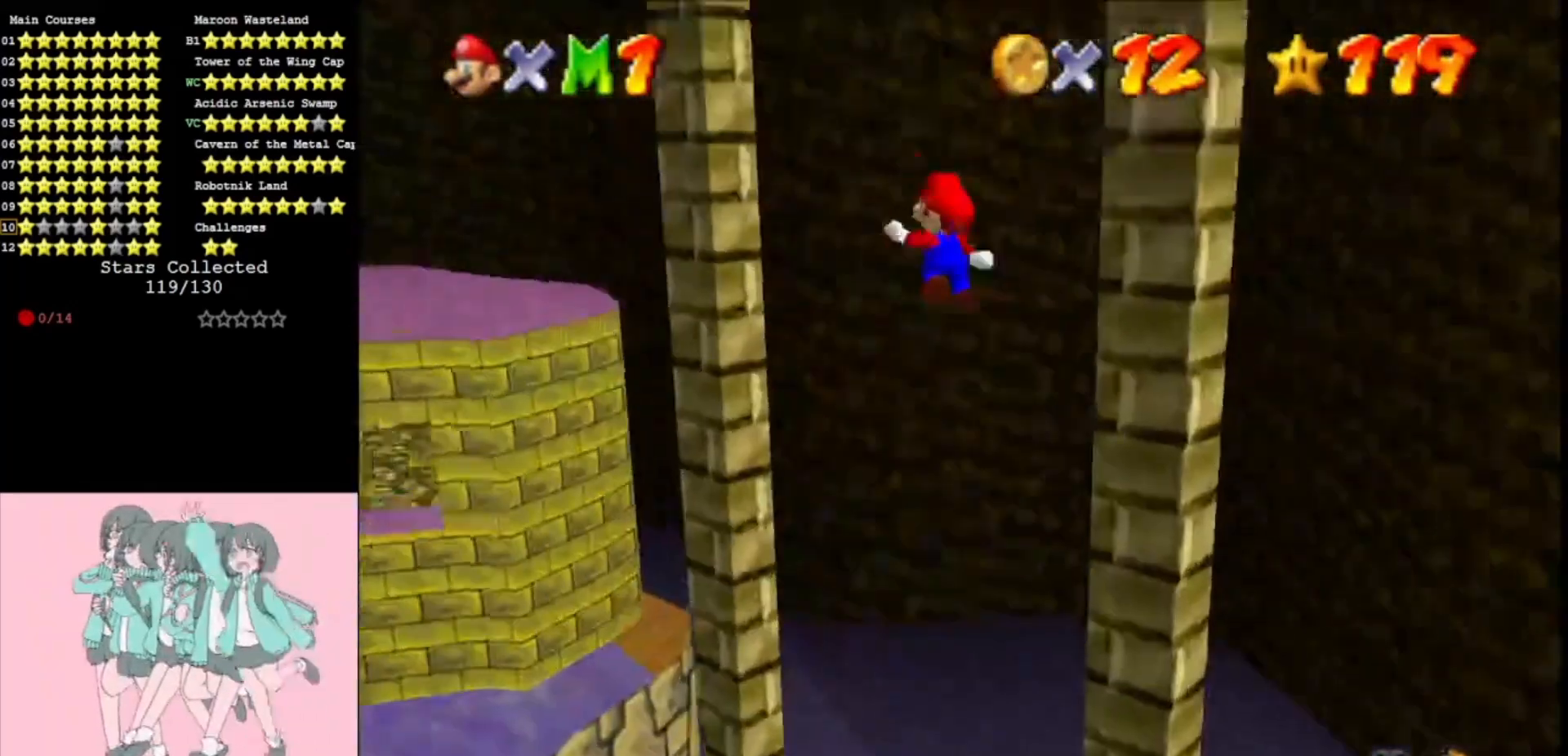
{"buttons": ["A", "C_LEFT"], "left_stick": "up-left", "events": [[133, "C_LEFT", "down"], [133, "left_stick", "left"], [233, "C_LEFT", "up"], [500, "A", "down"], [500, "C_LEFT", "down"], [500, "left_stick", "up-left"]]}
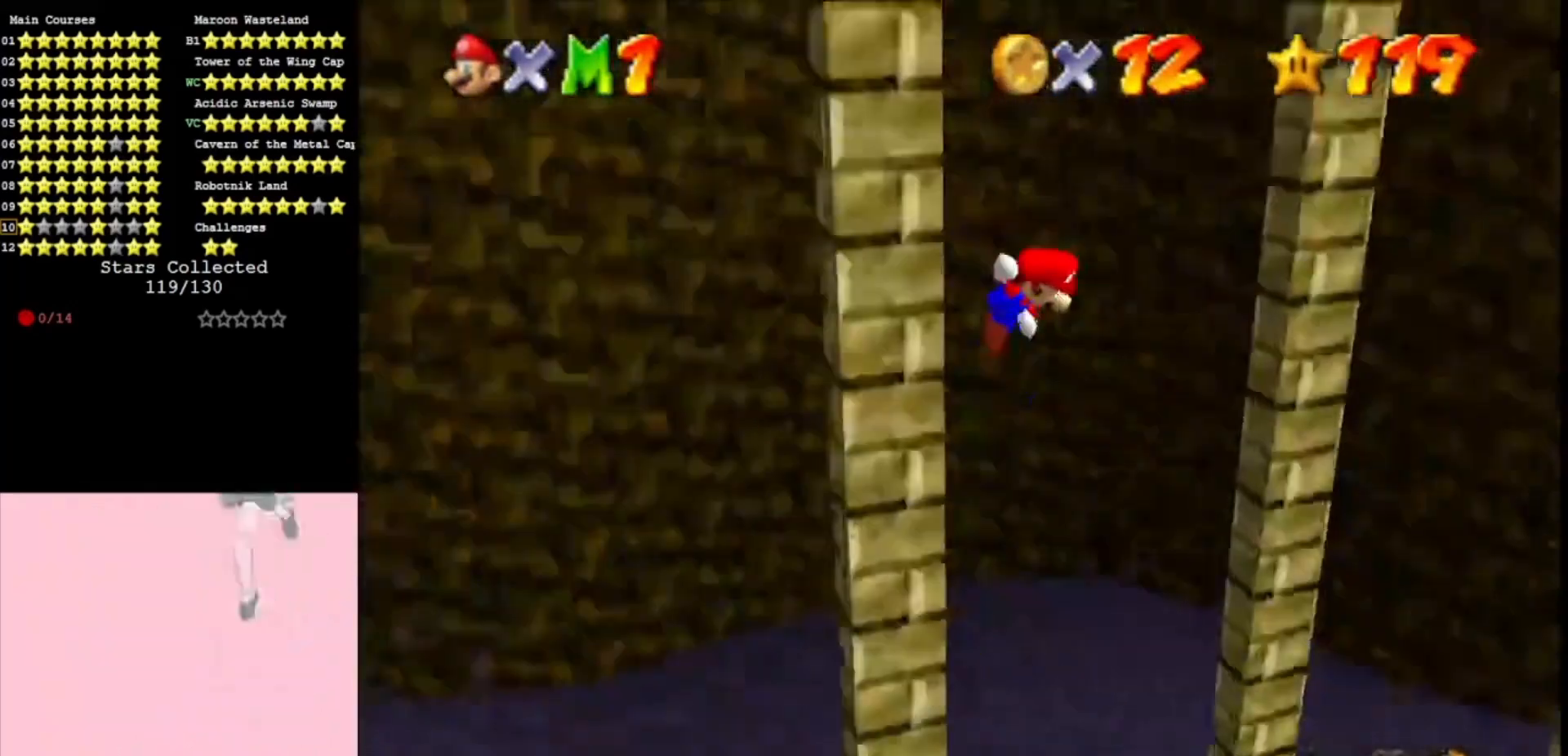
{"buttons": ["A"], "left_stick": "up-right", "events": [[100, "C_LEFT", "up"], [133, "left_stick", "up"], [333, "C_RIGHT", "down"], [367, "left_stick", "up-right"], [467, "C_RIGHT", "up"]]}
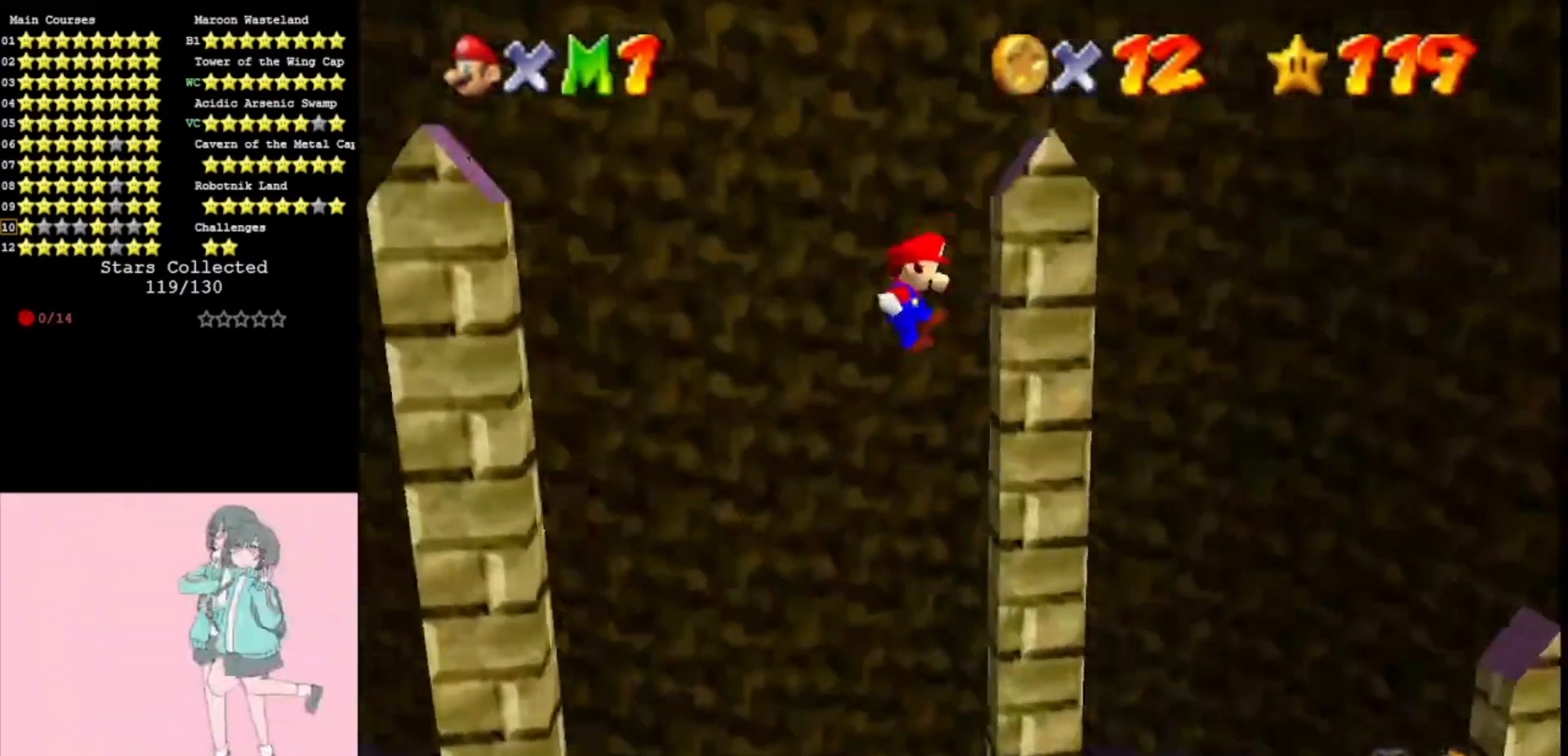
{"buttons": ["A"], "left_stick": "left", "events": [[33, "A", "up"], [133, "left_stick", "left"], [167, "A", "down"], [400, "B", "down"], [467, "B", "up"]]}
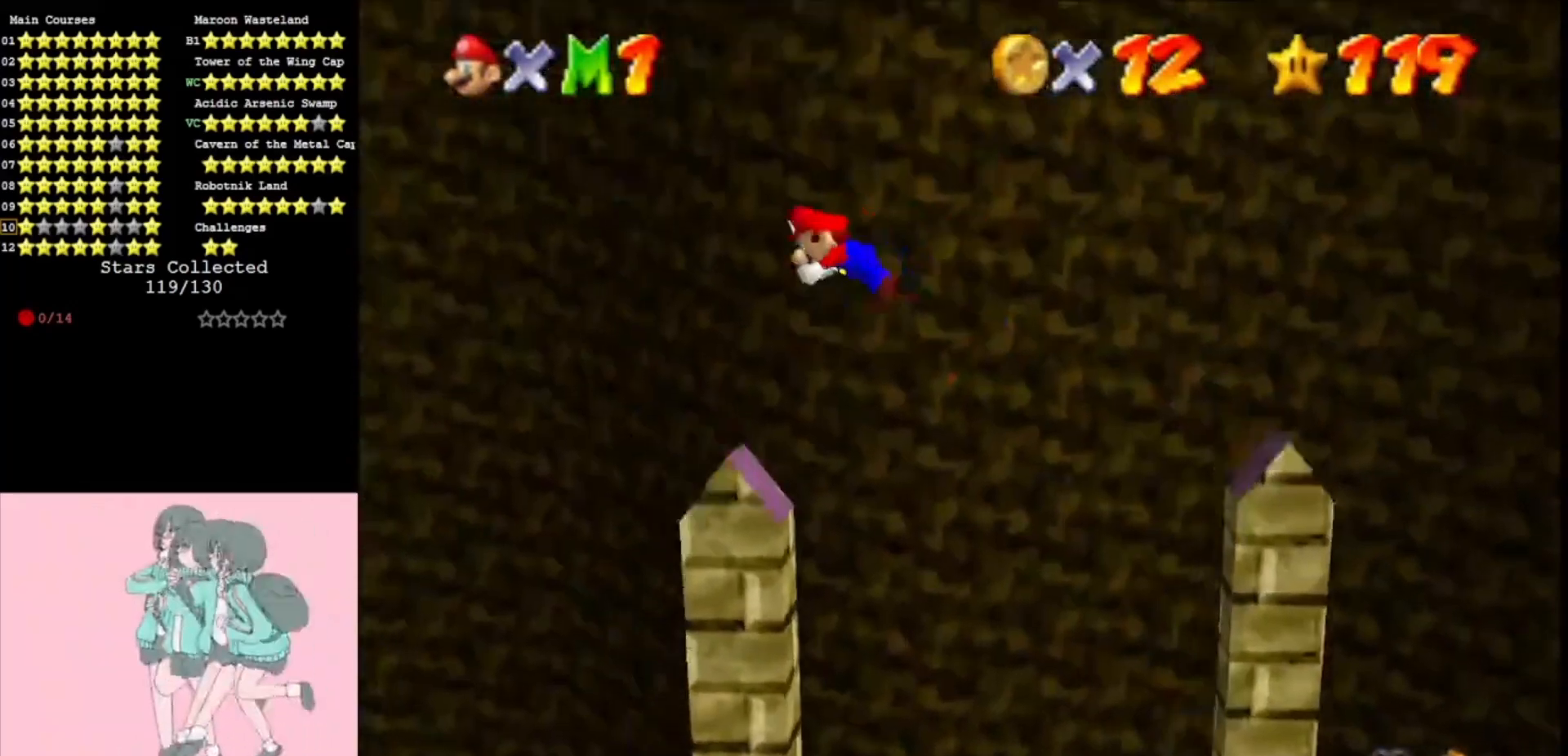
{"buttons": ["A"], "left_stick": "left", "events": []}
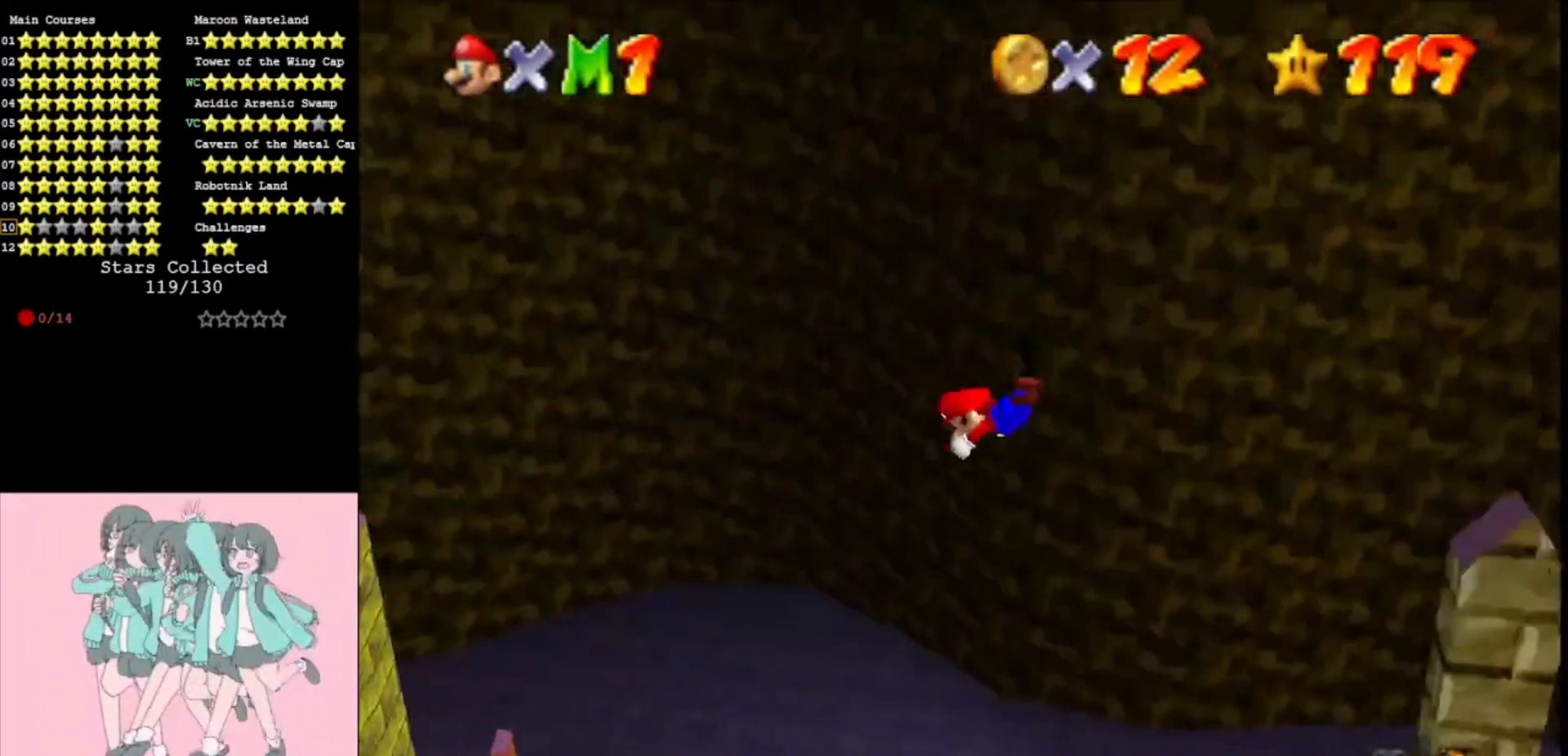
{"buttons": ["A"], "left_stick": "left", "events": []}
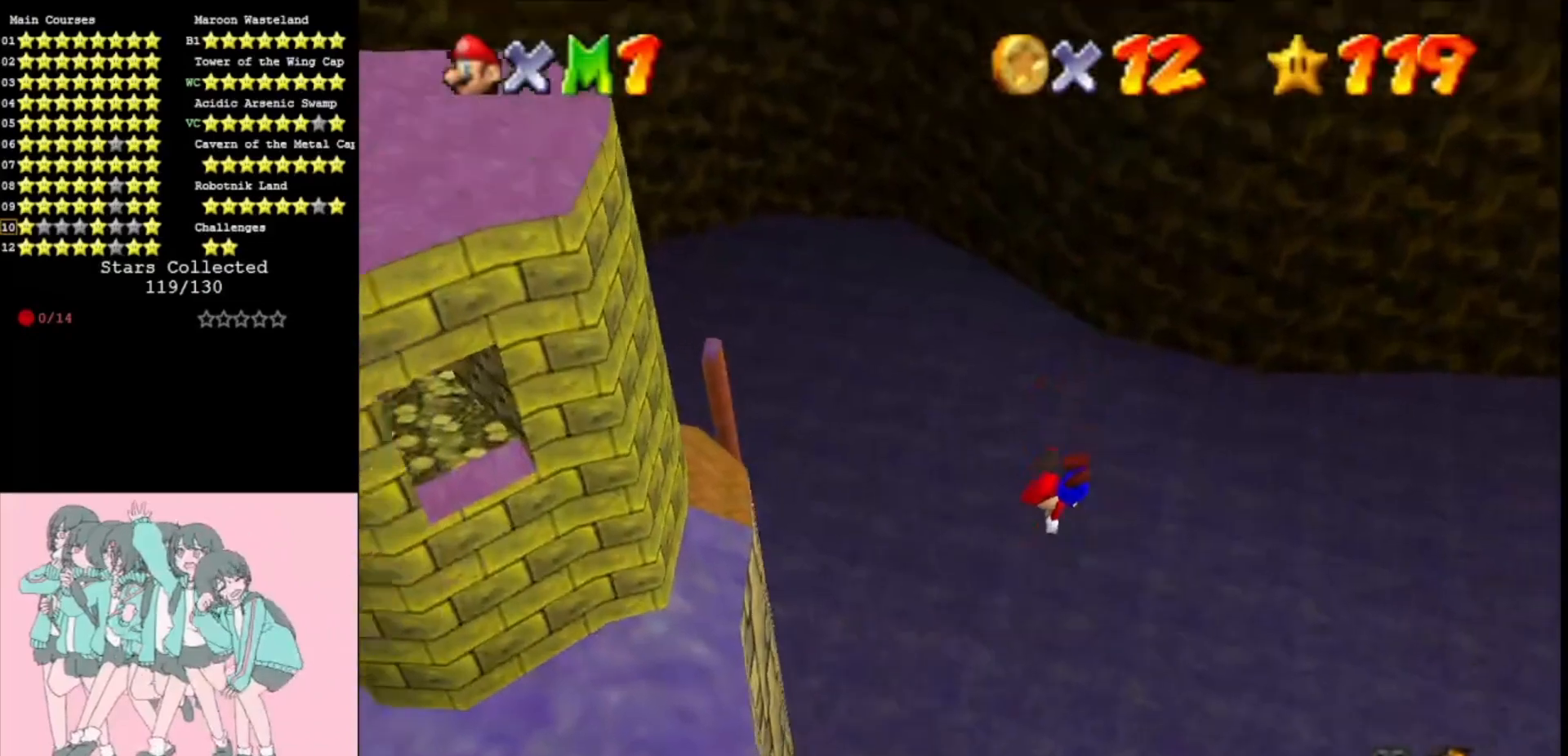
{"buttons": ["A"], "left_stick": "down-right", "events": [[433, "left_stick", "down"], [500, "left_stick", "down-right"]]}
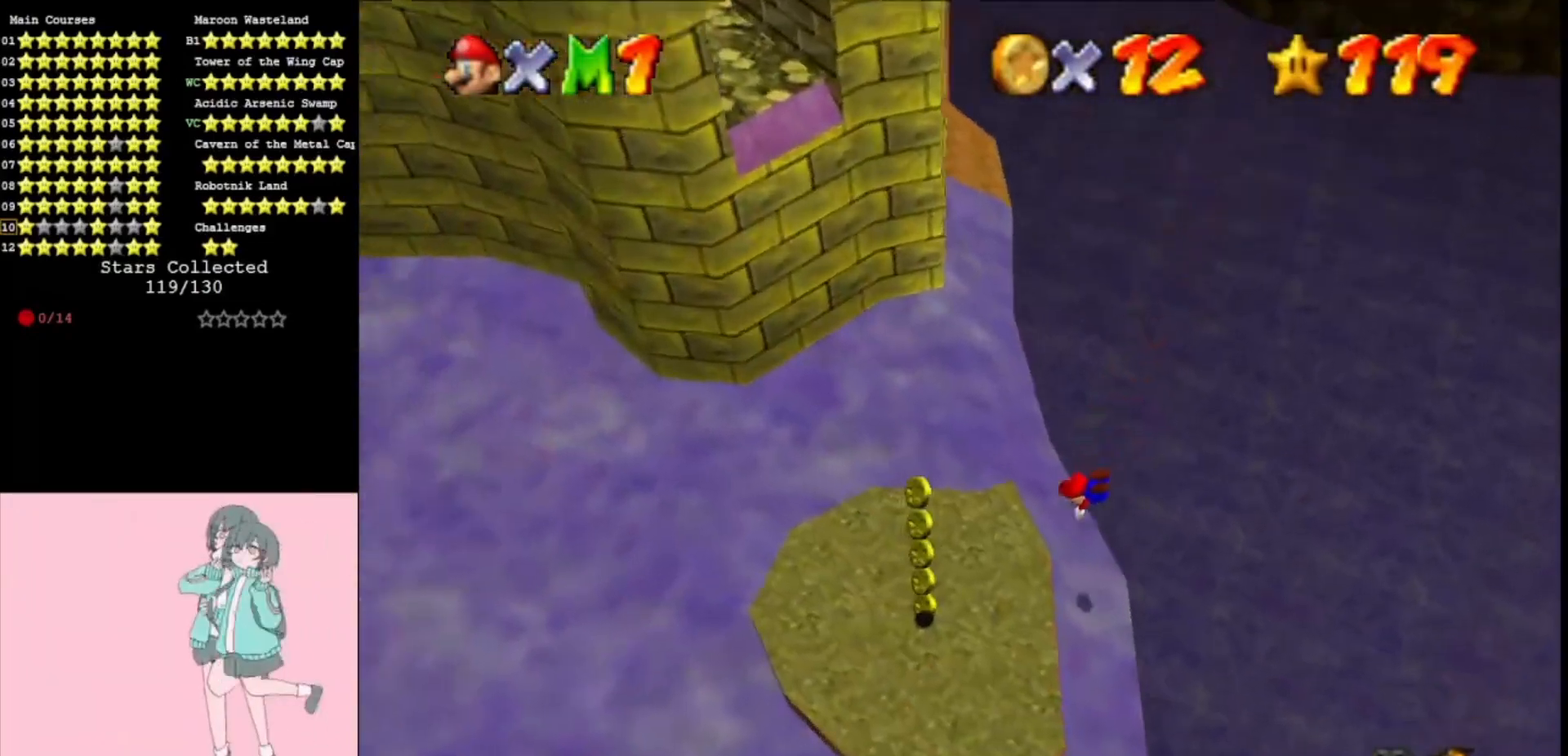
{"buttons": [], "left_stick": "down-right", "events": [[300, "A", "up"]]}
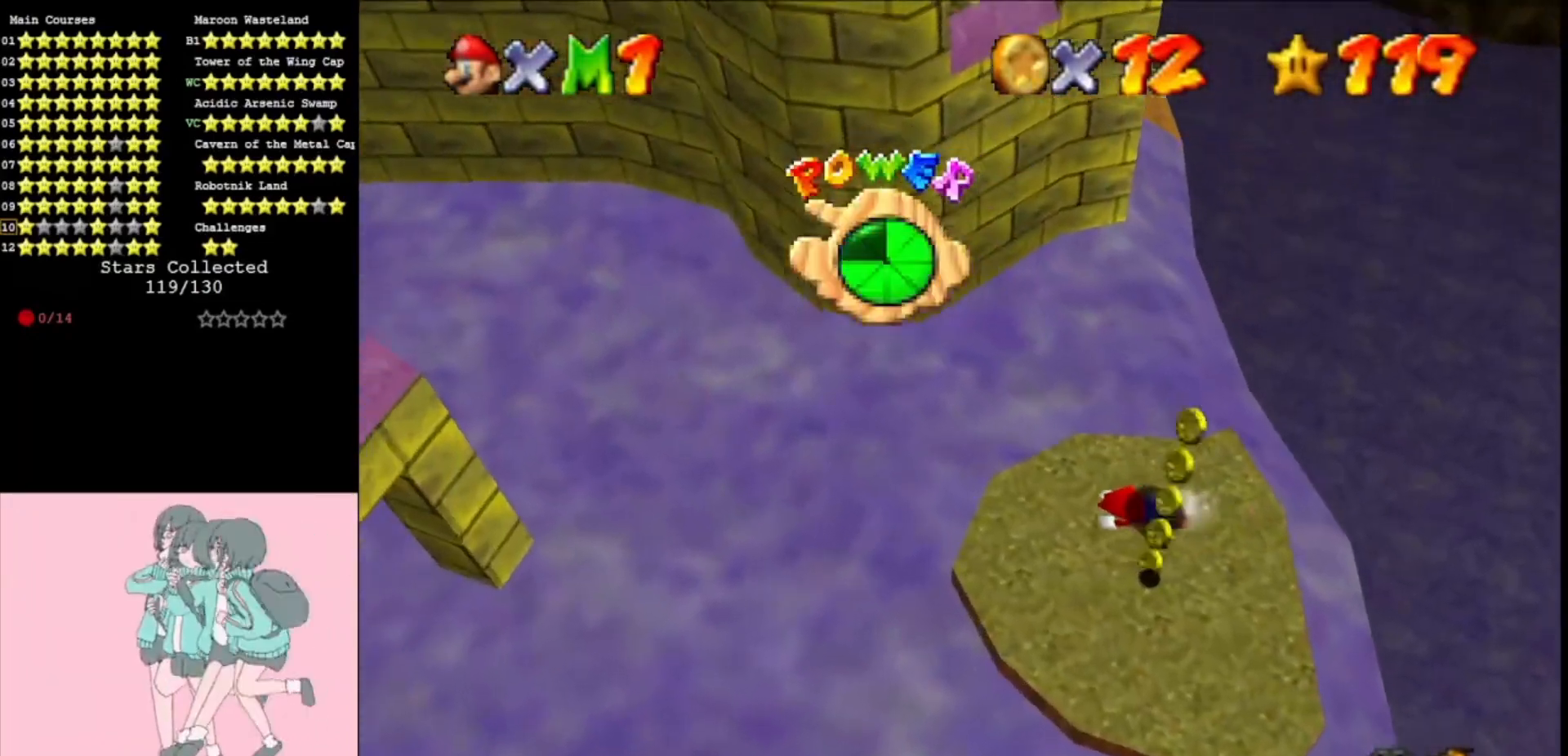
{"buttons": ["C_RIGHT"], "left_stick": "down", "events": [[167, "A", "down"], [300, "A", "up"], [367, "left_stick", "down"], [400, "C_RIGHT", "down"]]}
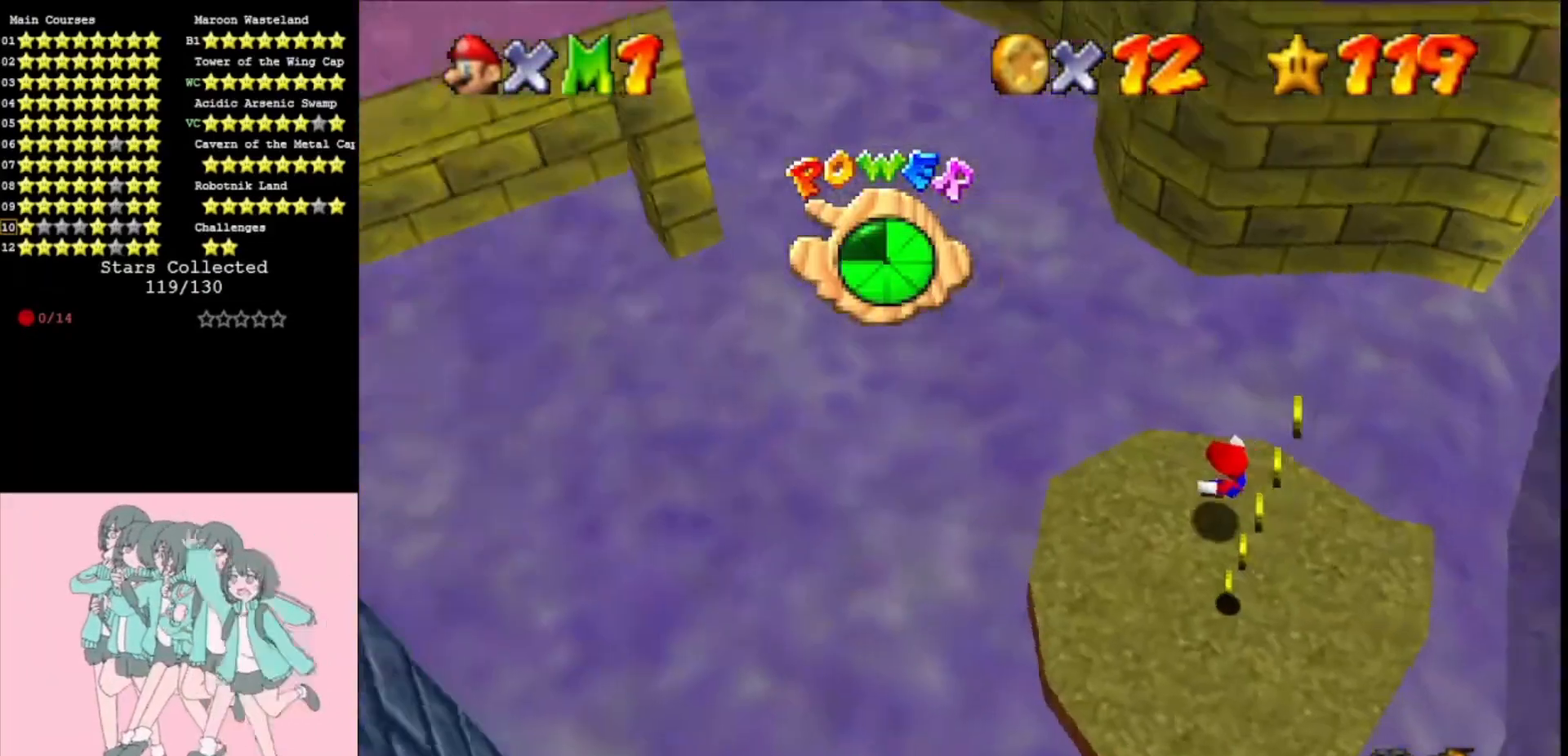
{"buttons": [], "left_stick": "center", "events": [[33, "C_RIGHT", "up"], [67, "left_stick", "center"], [100, "C_RIGHT", "down"], [233, "C_RIGHT", "up"]]}